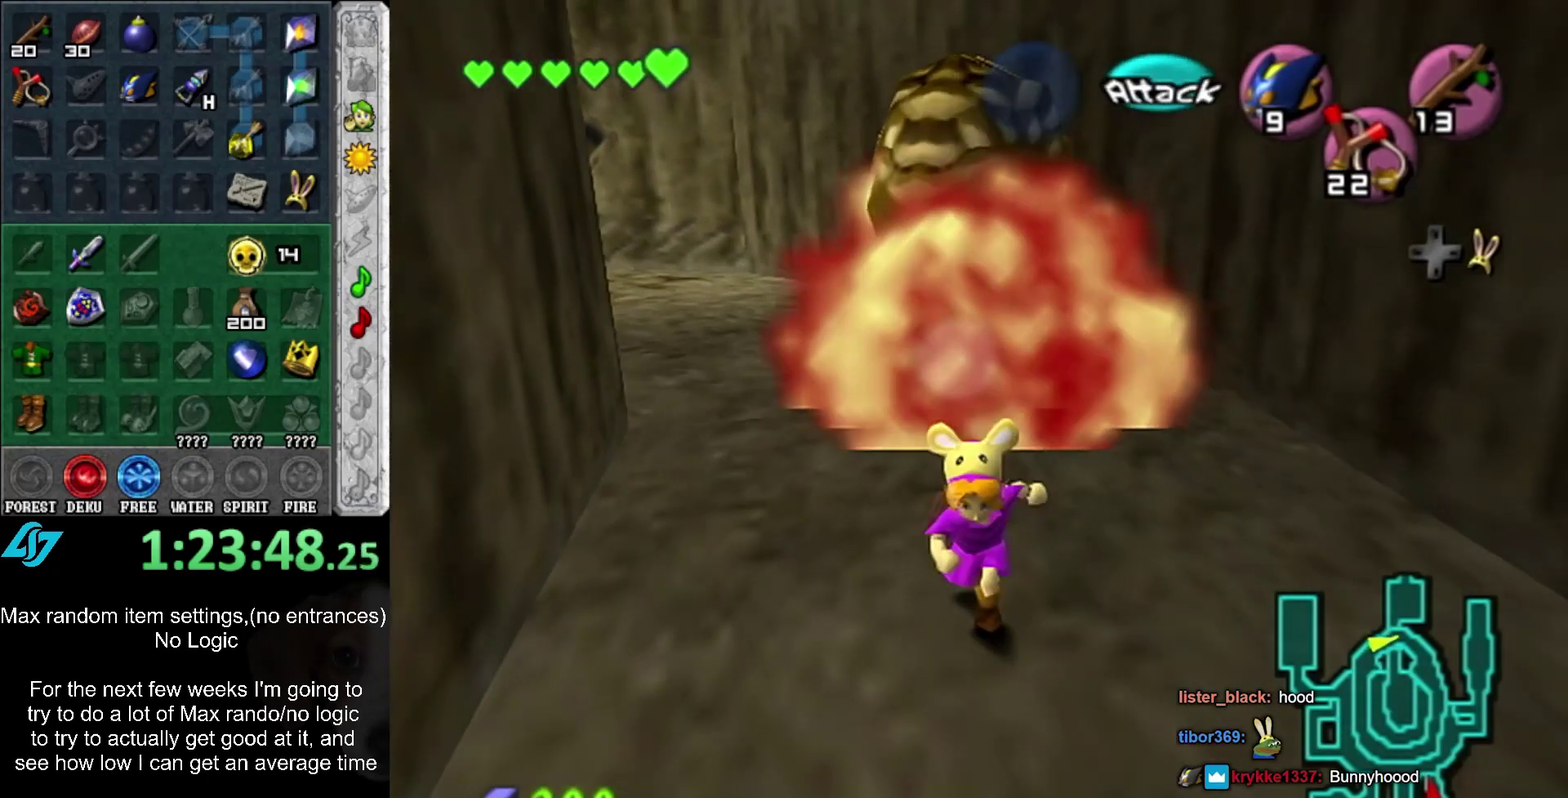
Gameplay with a controller (Xbox layout); each line is a JSON object with the inputs held at the frame after it. "events" lists button and stick changes between this image and that frame as [ms after this image, input, new state], when the widget could be followed in between. Not read: DPAD_DOWN DPAD_LEFT DPAD_RIGHT DPAD_UP L3 R2 R3.
{"buttons": [], "left_stick": "center", "right_stick": "center", "events": [[50, "left_stick", "up"], [483, "left_stick", "center"]]}
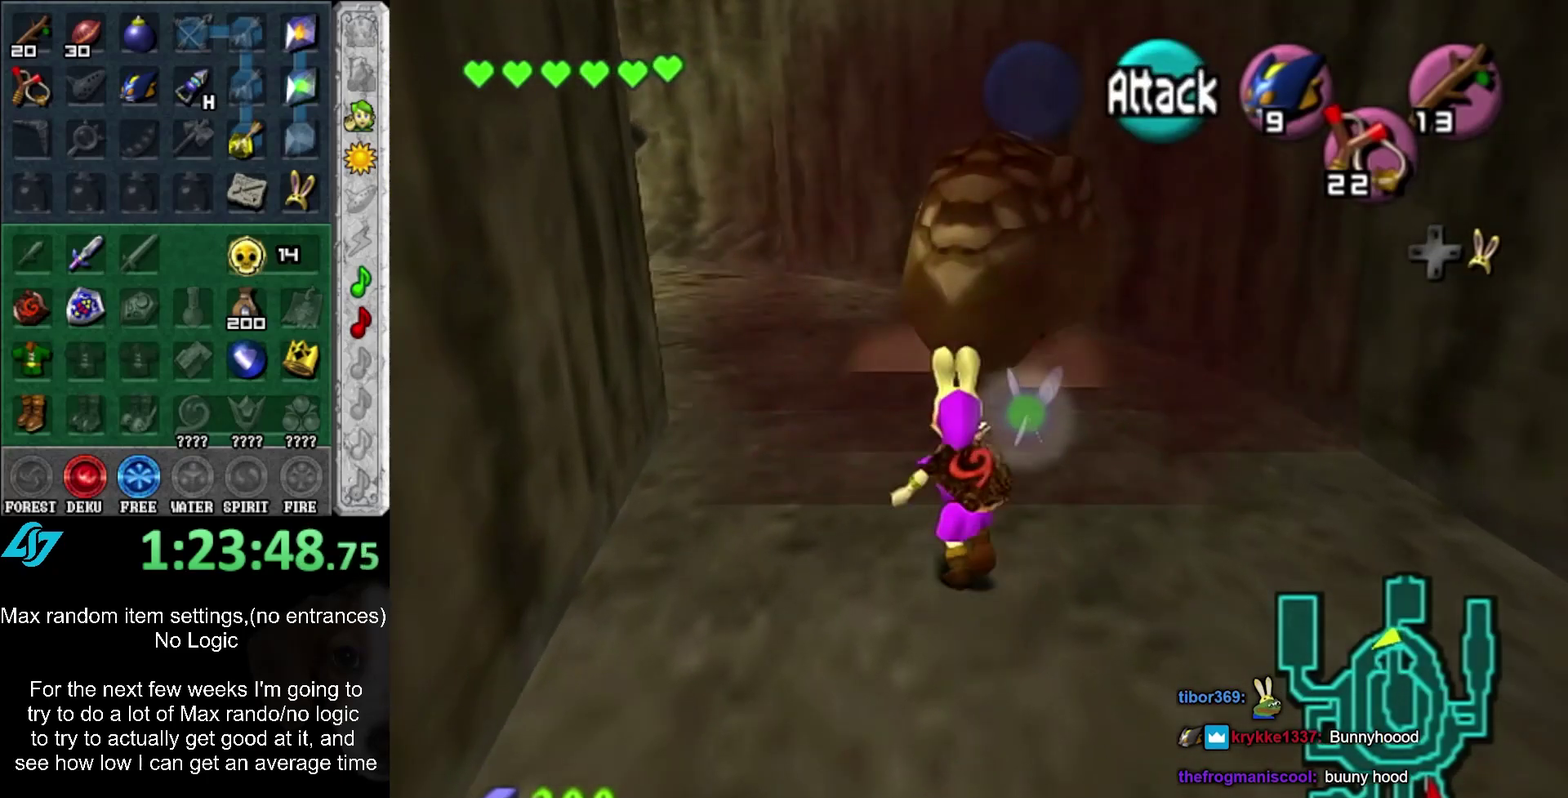
{"buttons": [], "left_stick": "center", "right_stick": "center", "events": []}
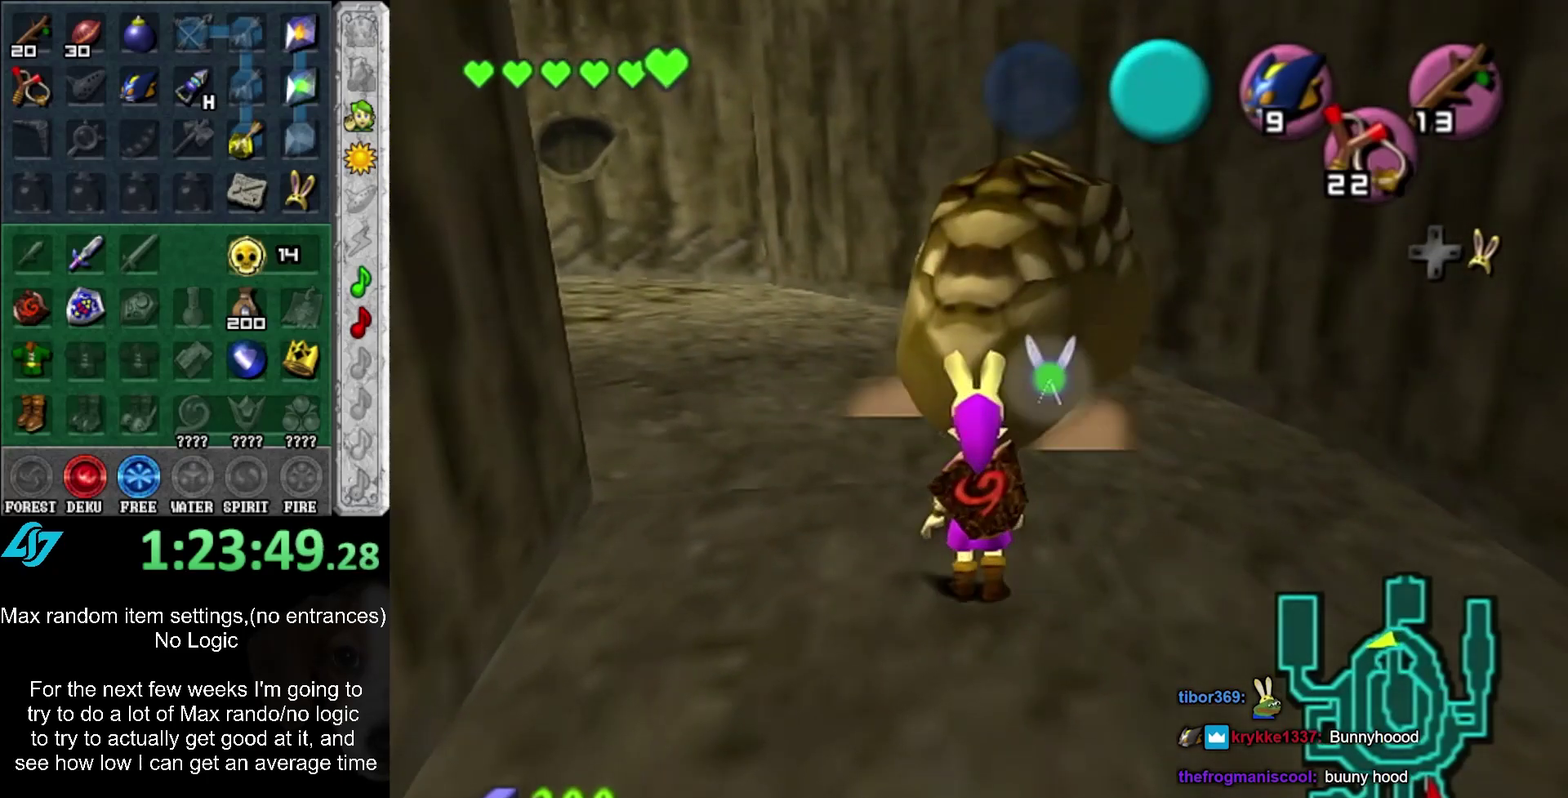
{"buttons": [], "left_stick": "center", "right_stick": "center", "events": []}
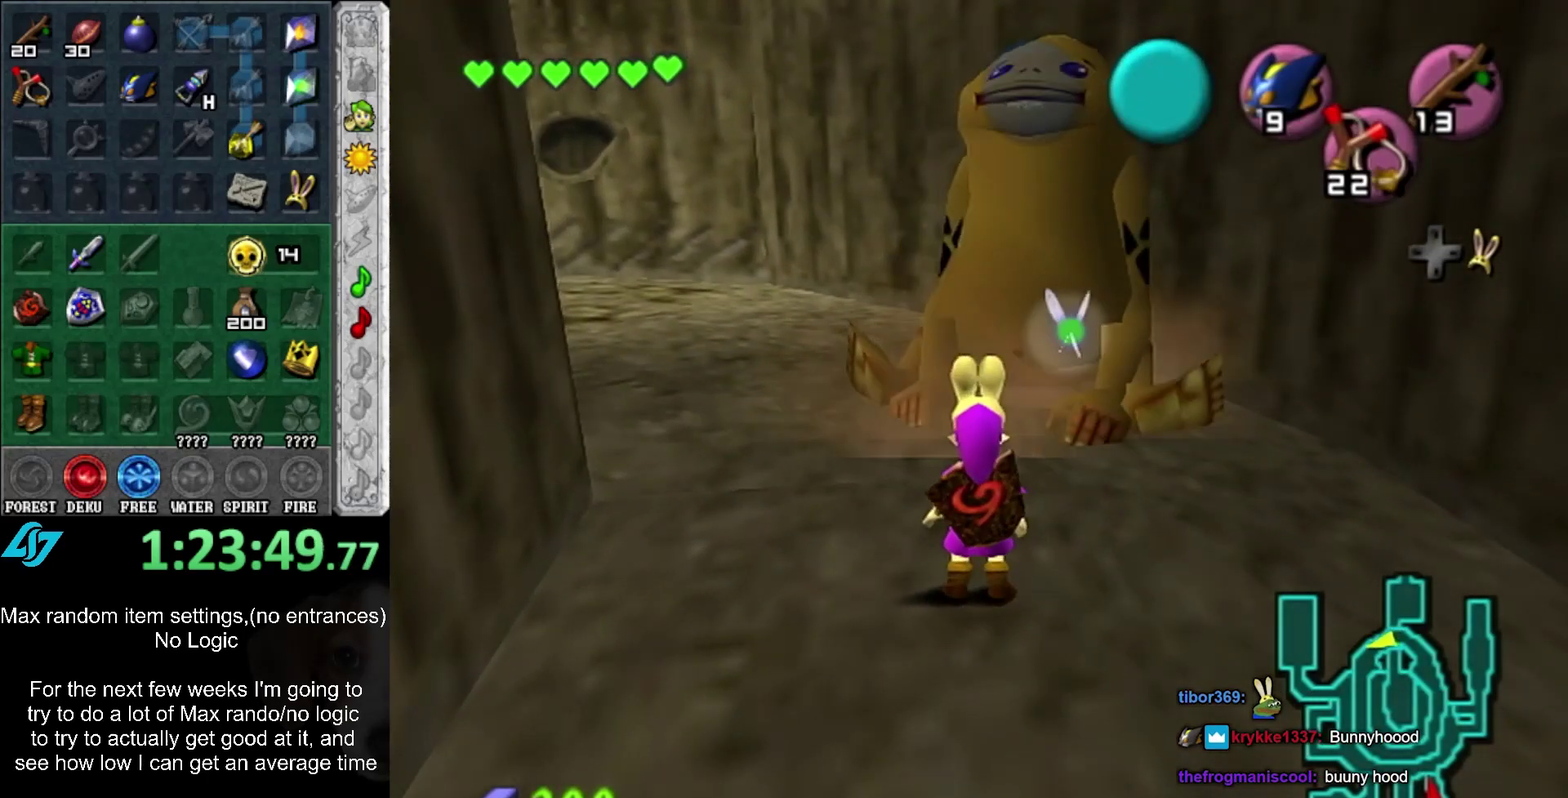
{"buttons": [], "left_stick": "center", "right_stick": "center", "events": []}
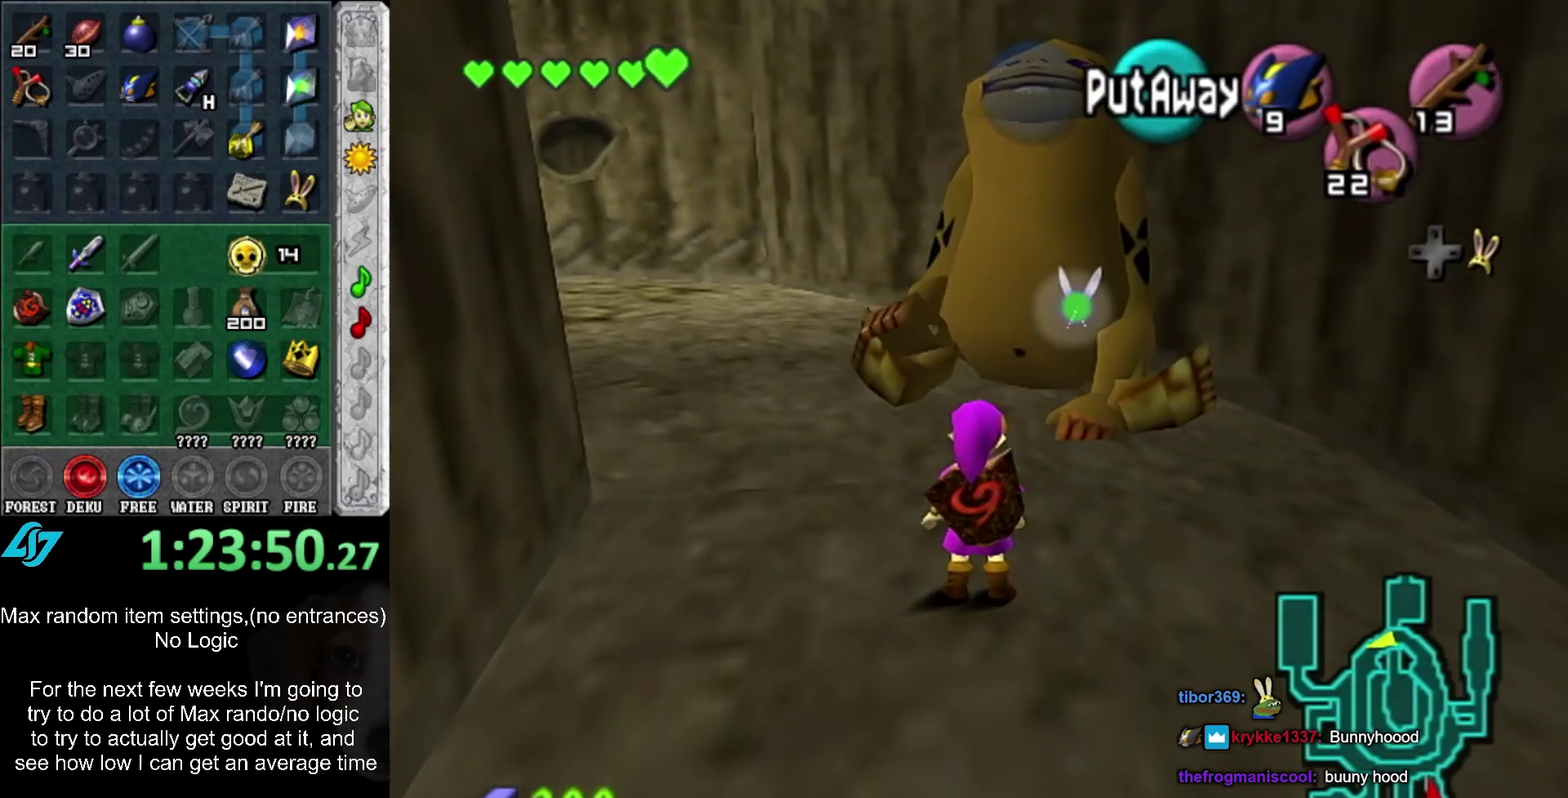
{"buttons": [], "left_stick": "center", "right_stick": "center", "events": [[150, "left_stick", "up"], [367, "left_stick", "center"]]}
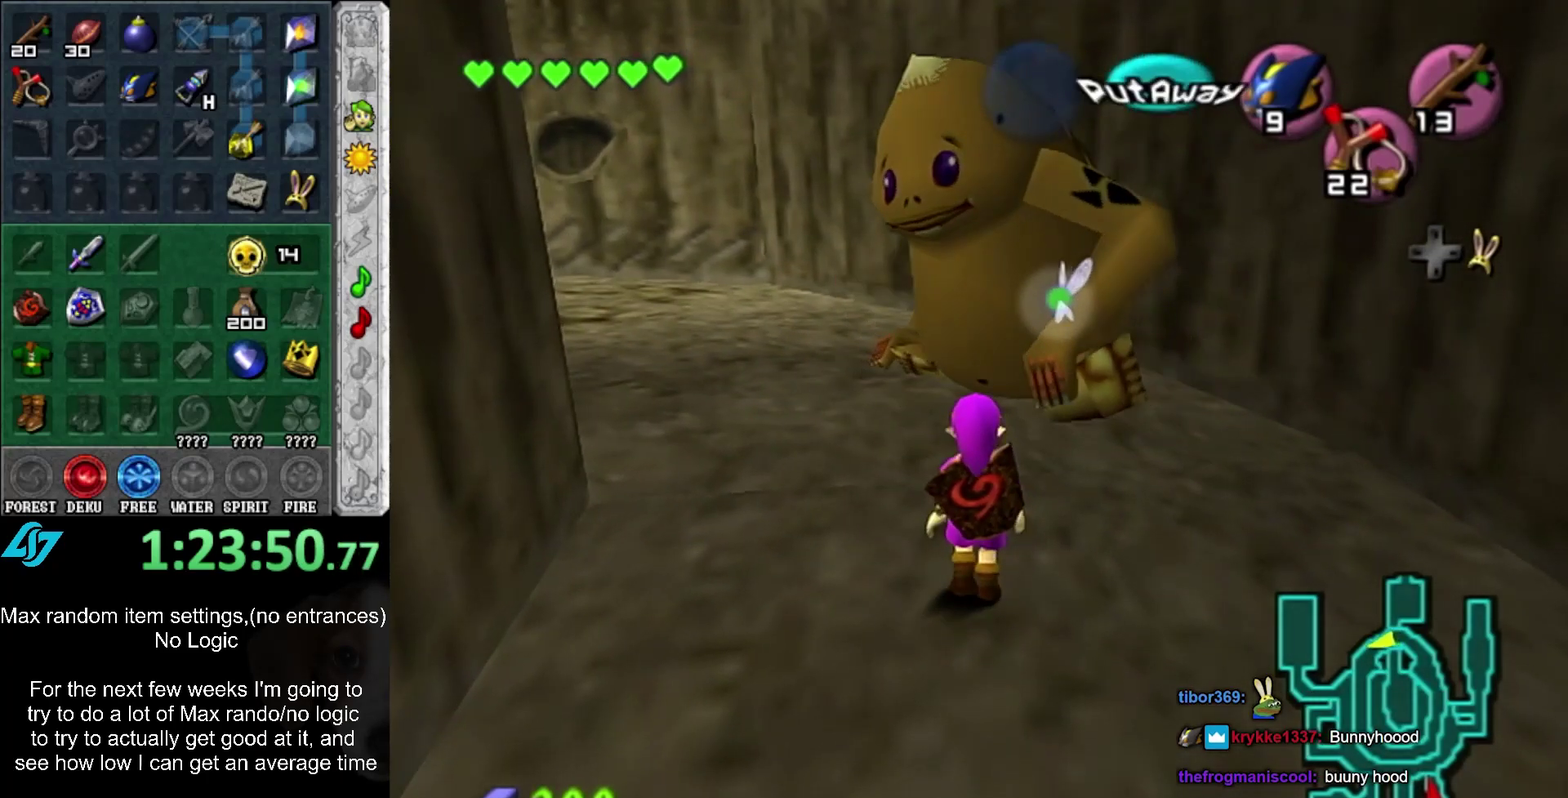
{"buttons": [], "left_stick": "center", "right_stick": "center", "events": []}
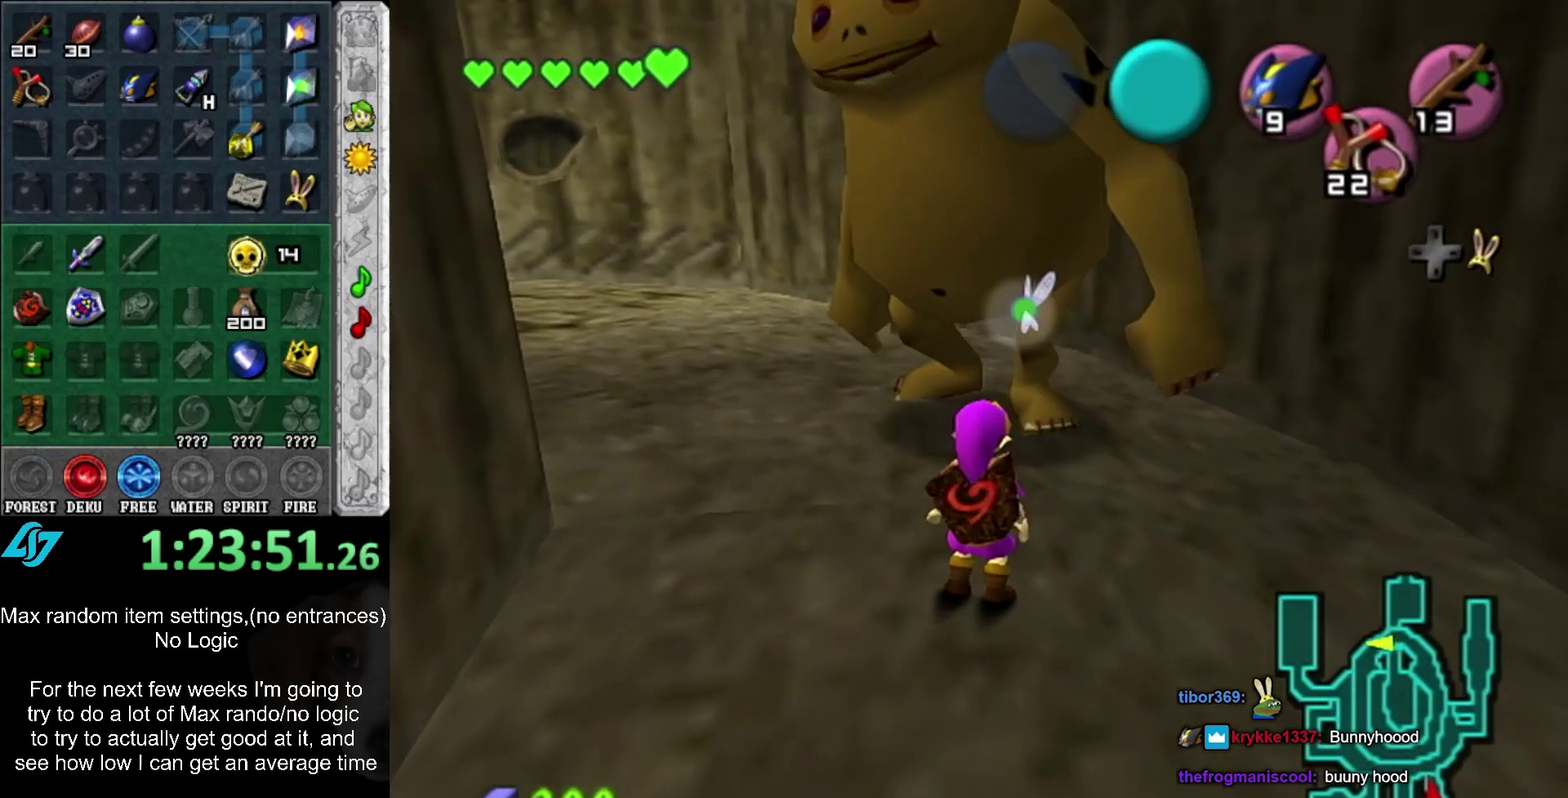
{"buttons": ["A"], "left_stick": "center", "right_stick": "center", "events": [[183, "left_stick", "up"], [333, "A", "down"], [333, "left_stick", "center"], [383, "A", "up"], [450, "A", "down"]]}
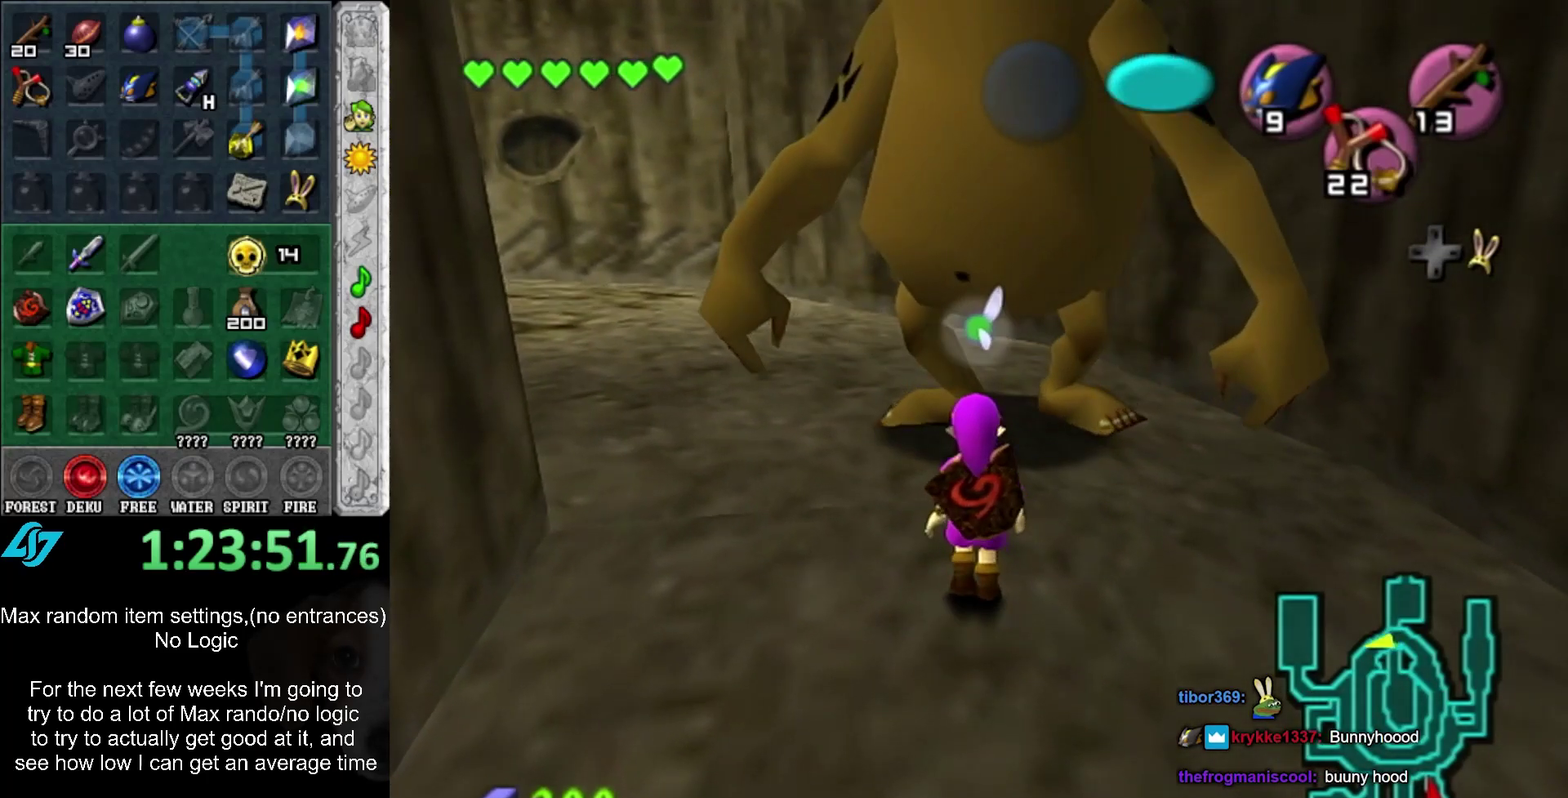
{"buttons": [], "left_stick": "up", "right_stick": "center", "events": [[17, "A", "up"], [117, "A", "down"], [167, "A", "up"], [267, "A", "down"], [333, "A", "up"], [417, "A", "down"], [450, "left_stick", "up"], [483, "A", "up"]]}
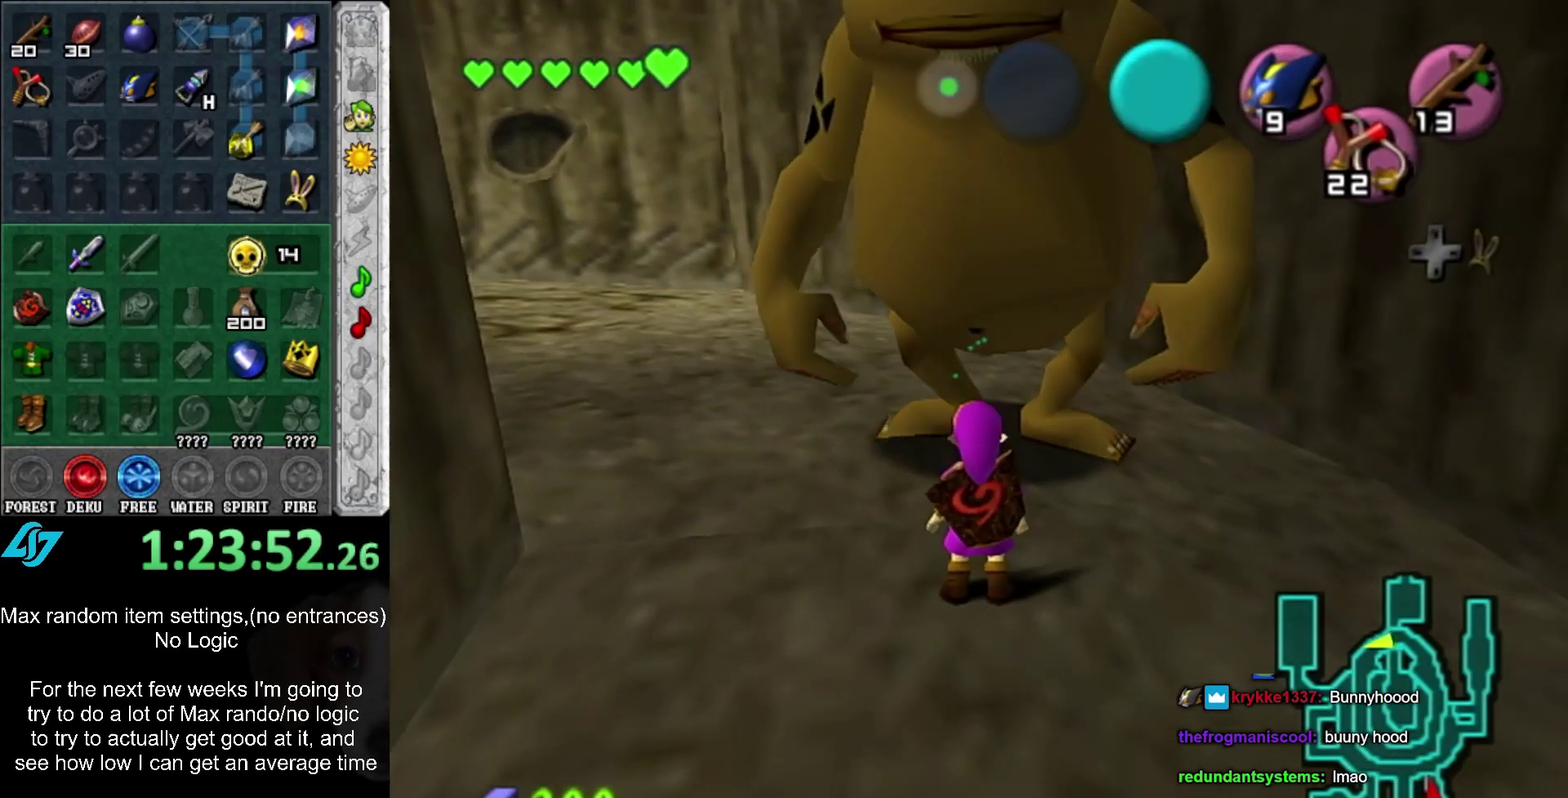
{"buttons": [], "left_stick": "center", "right_stick": "center", "events": [[50, "A", "down"], [83, "left_stick", "center"], [133, "A", "up"], [233, "A", "down"], [233, "SELECT", "down"], [333, "A", "up"], [333, "SELECT", "up"], [400, "A", "down"], [400, "SELECT", "down"], [467, "SELECT", "up"], [500, "A", "up"]]}
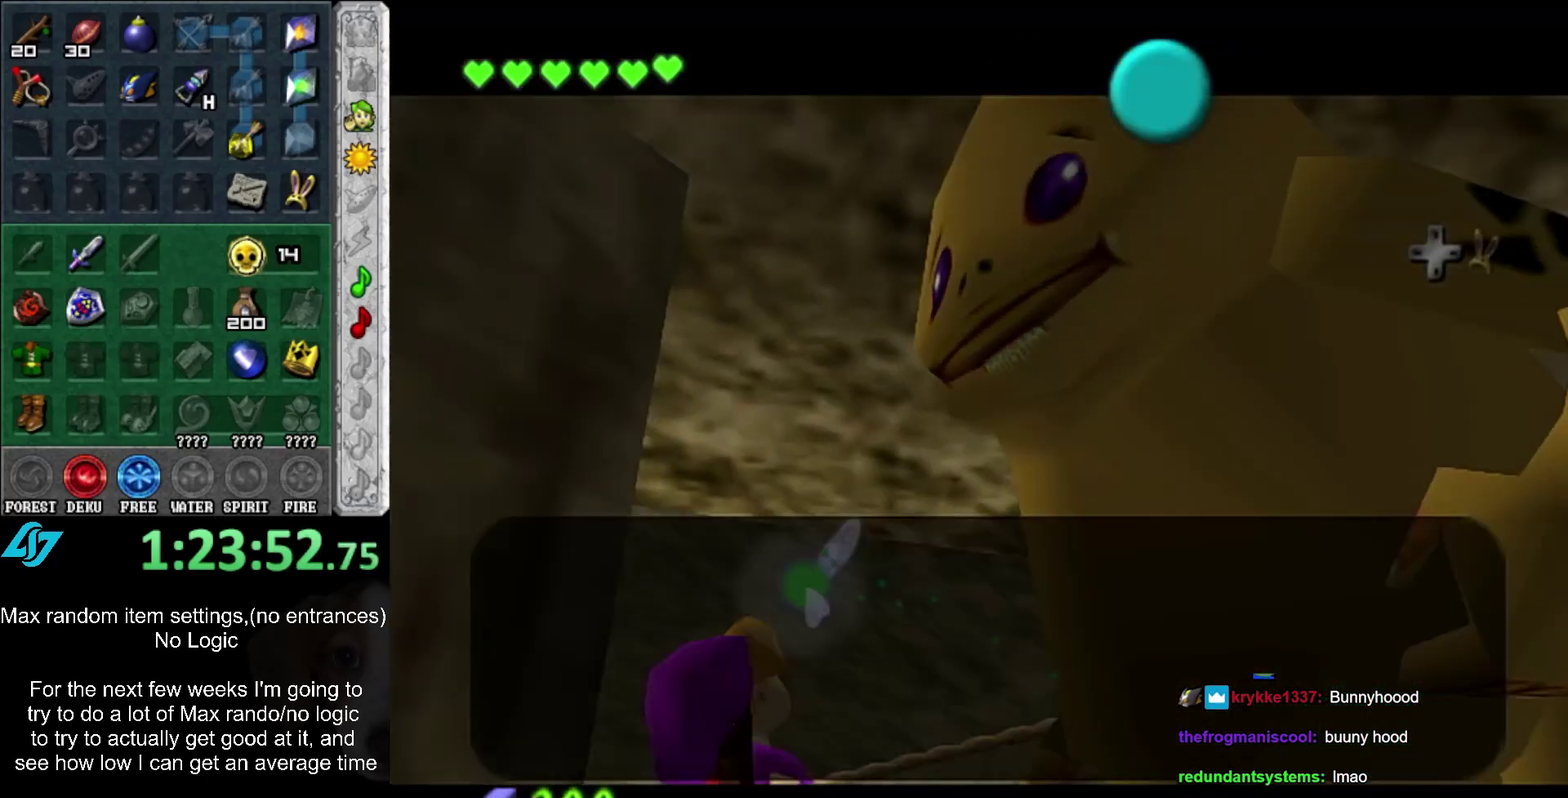
{"buttons": ["A", "SELECT"], "left_stick": "center", "right_stick": "center", "events": [[67, "A", "down"], [67, "SELECT", "down"], [133, "A", "up"], [133, "SELECT", "up"], [200, "A", "down"], [200, "SELECT", "down"], [267, "A", "up"], [267, "SELECT", "up"], [333, "A", "down"], [333, "SELECT", "down"], [400, "A", "up"], [400, "SELECT", "up"], [483, "A", "down"], [483, "SELECT", "down"]]}
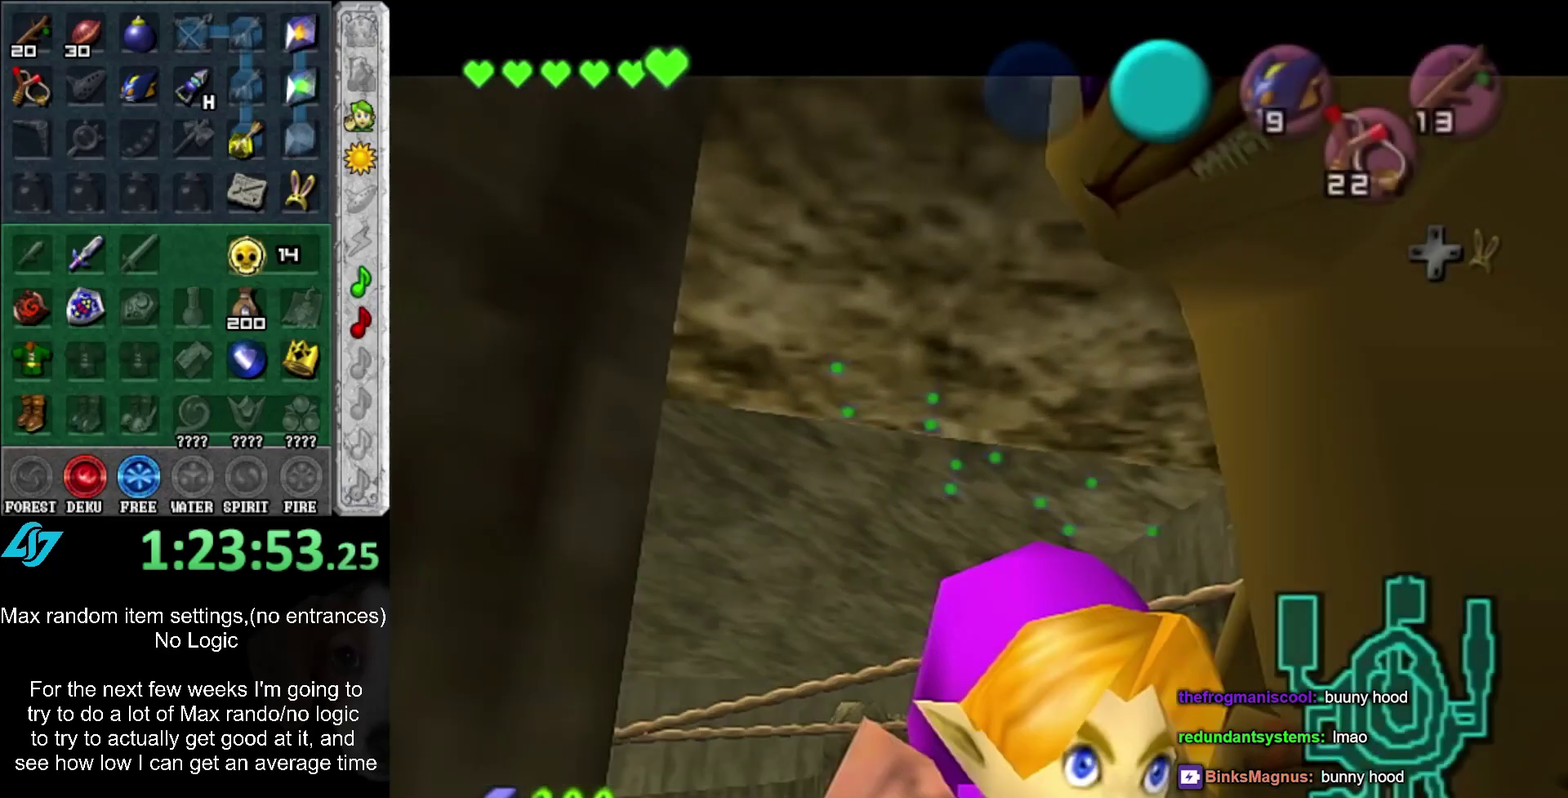
{"buttons": ["SELECT"], "left_stick": "up", "right_stick": "center", "events": [[50, "A", "up"], [50, "SELECT", "up"], [333, "left_stick", "up"], [450, "SELECT", "down"]]}
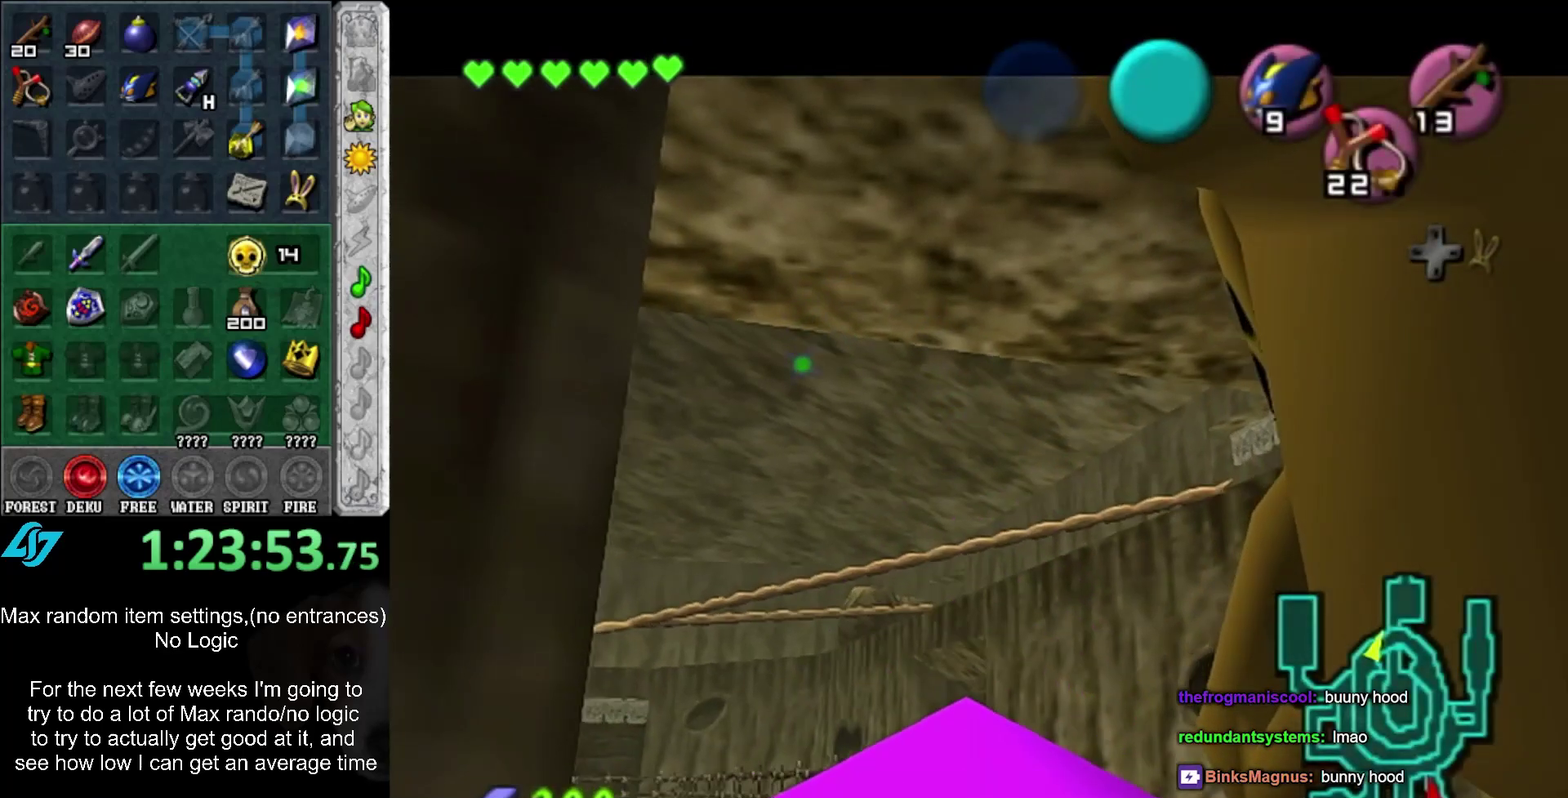
{"buttons": ["SELECT"], "left_stick": "up", "right_stick": "center", "events": [[50, "SELECT", "up"], [117, "SELECT", "down"], [217, "SELECT", "up"], [267, "SELECT", "down"], [367, "SELECT", "up"], [450, "SELECT", "down"]]}
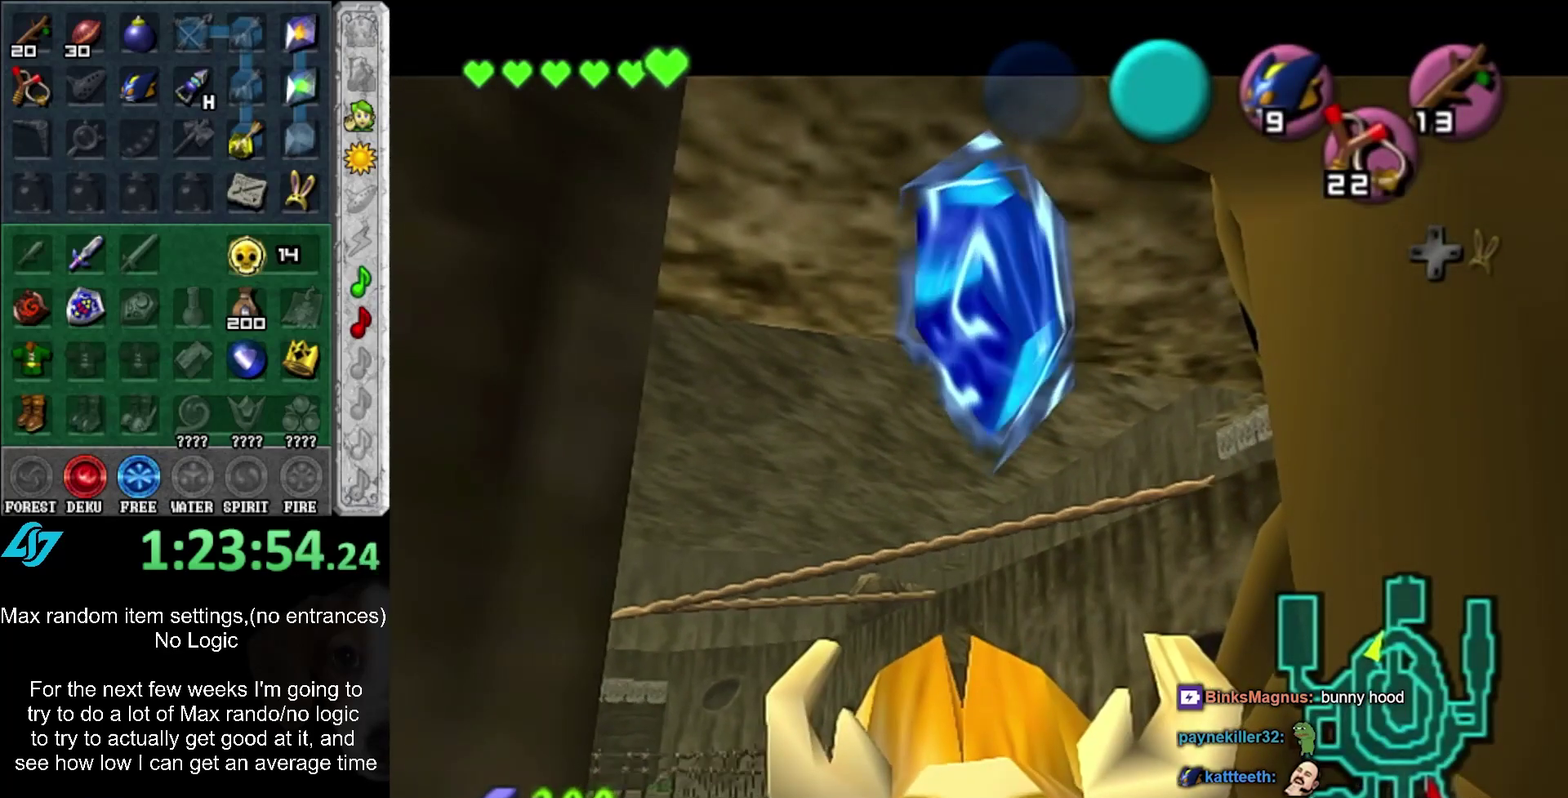
{"buttons": ["A"], "left_stick": "up", "right_stick": "center", "events": [[17, "SELECT", "up"], [83, "SELECT", "down"], [167, "SELECT", "up"], [483, "A", "down"]]}
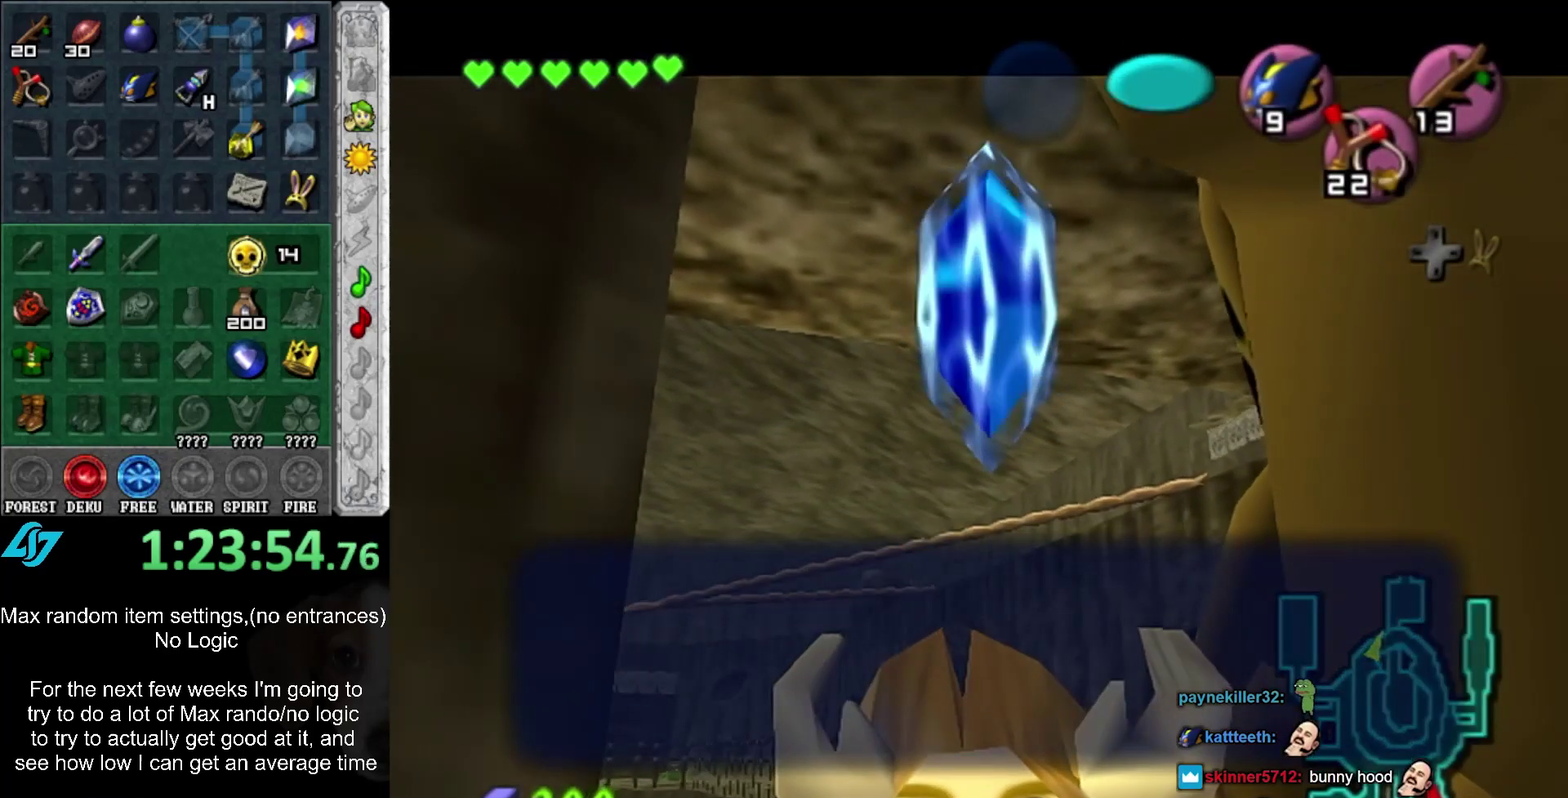
{"buttons": [], "left_stick": "up", "right_stick": "center", "events": [[100, "A", "up"]]}
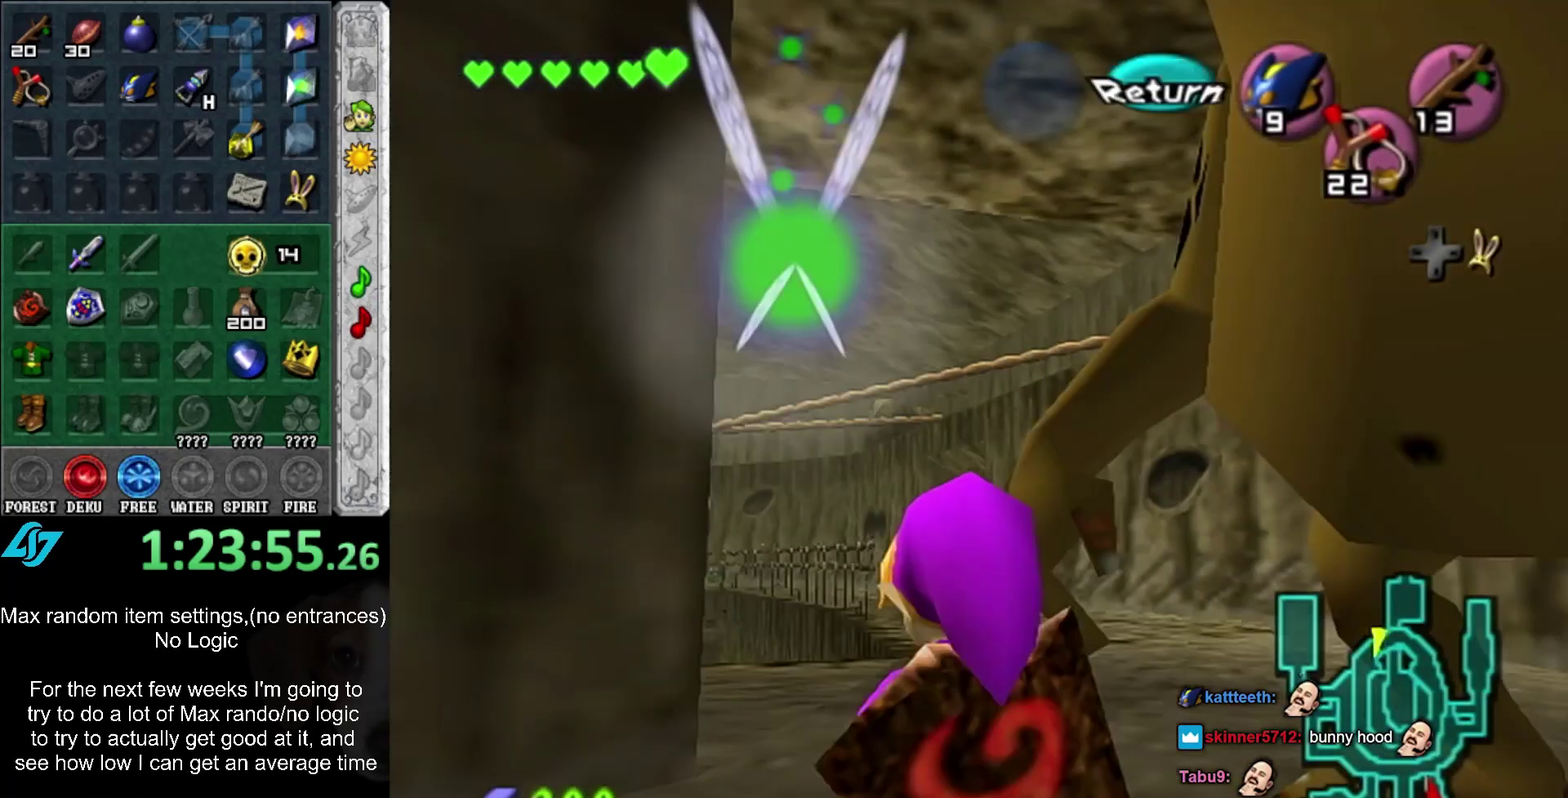
{"buttons": [], "left_stick": "up", "right_stick": "center", "events": []}
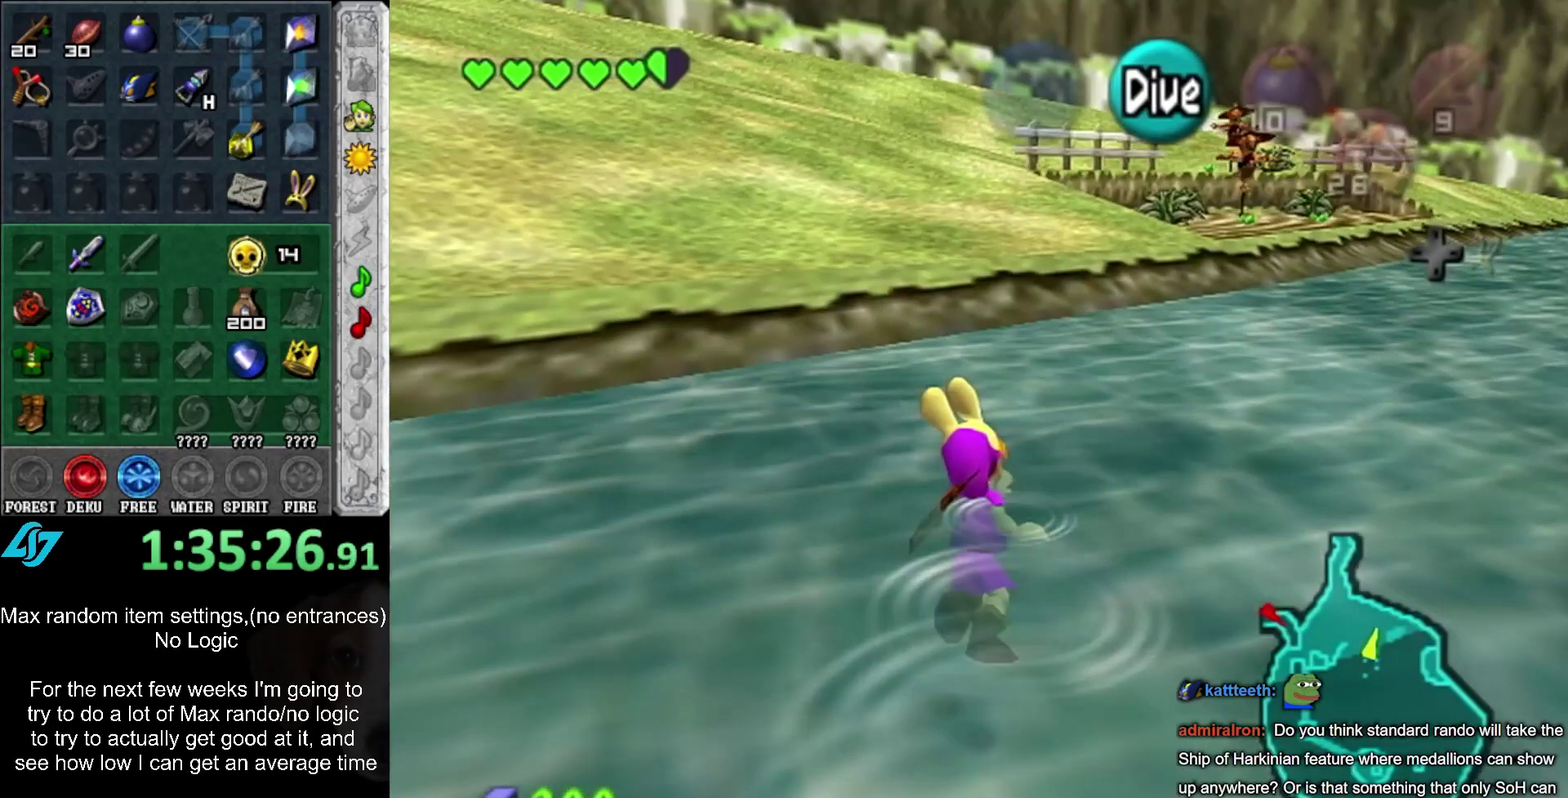
{"buttons": [], "left_stick": "up-right", "right_stick": "center", "events": [[483, "left_stick", "up-right"]]}
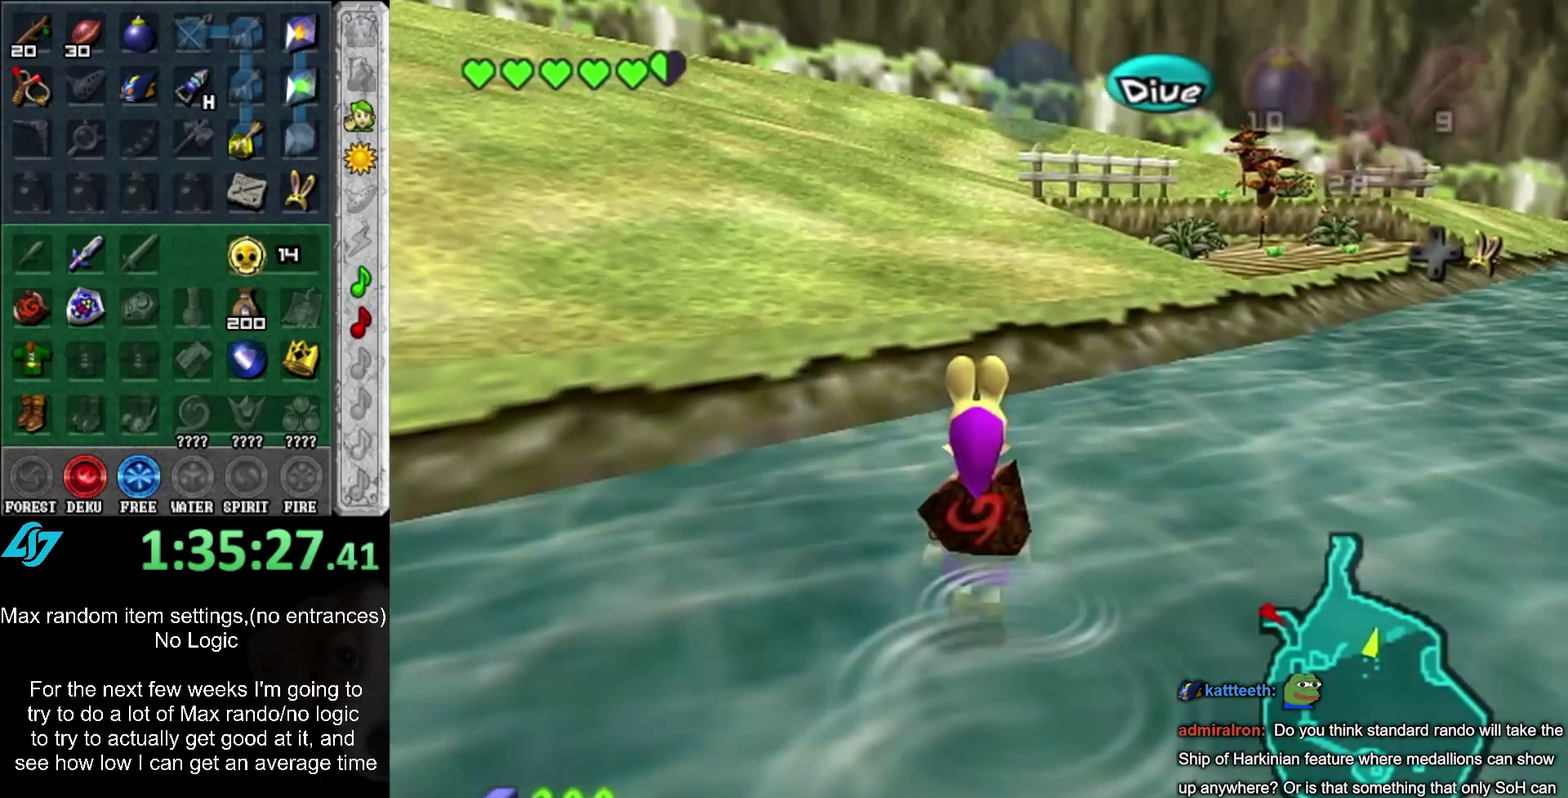
{"buttons": [], "left_stick": "up", "right_stick": "center", "events": [[500, "left_stick", "up"]]}
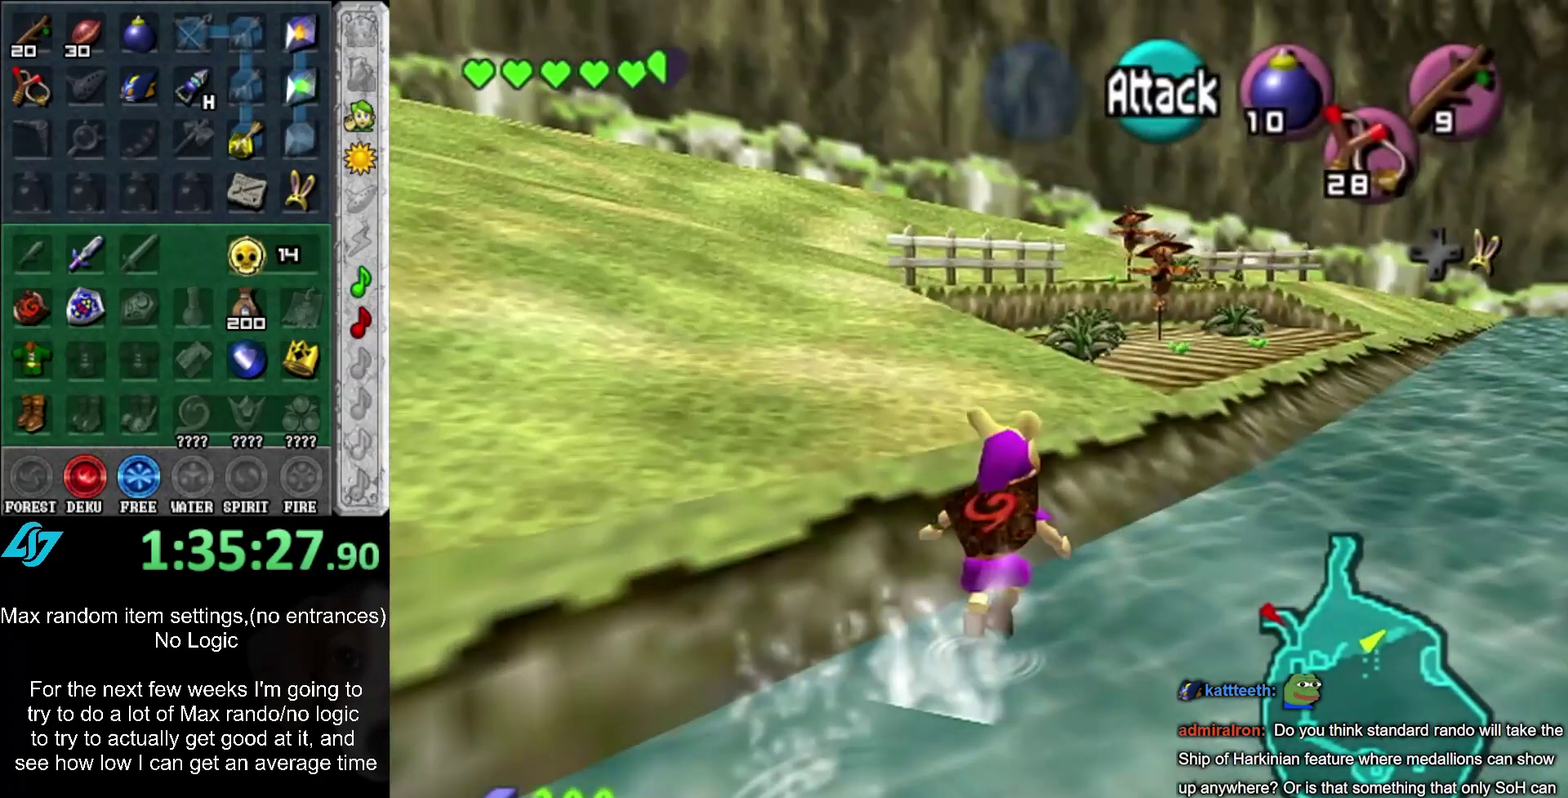
{"buttons": [], "left_stick": "up", "right_stick": "center", "events": []}
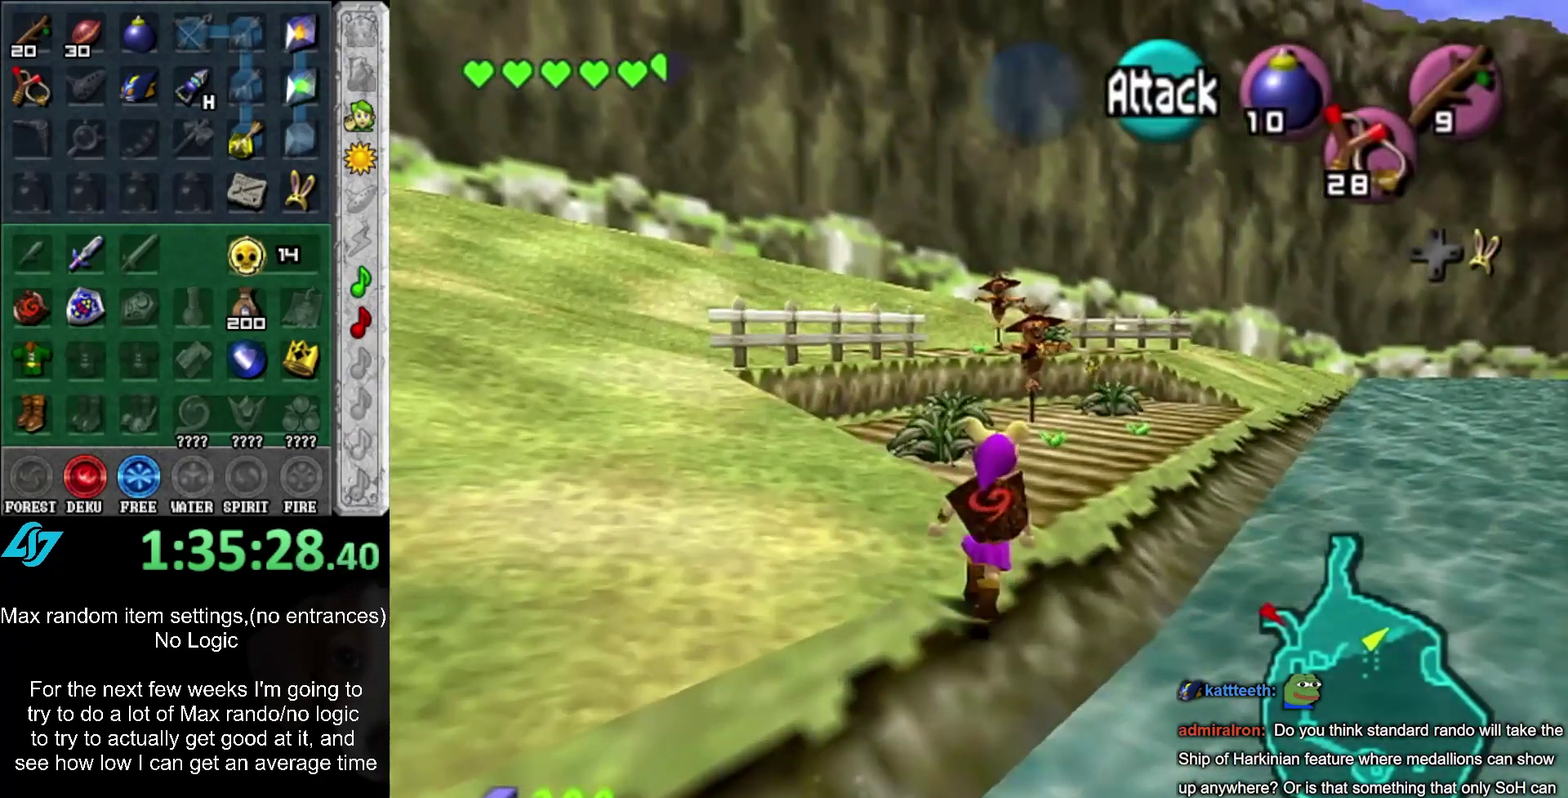
{"buttons": [], "left_stick": "up", "right_stick": "center", "events": []}
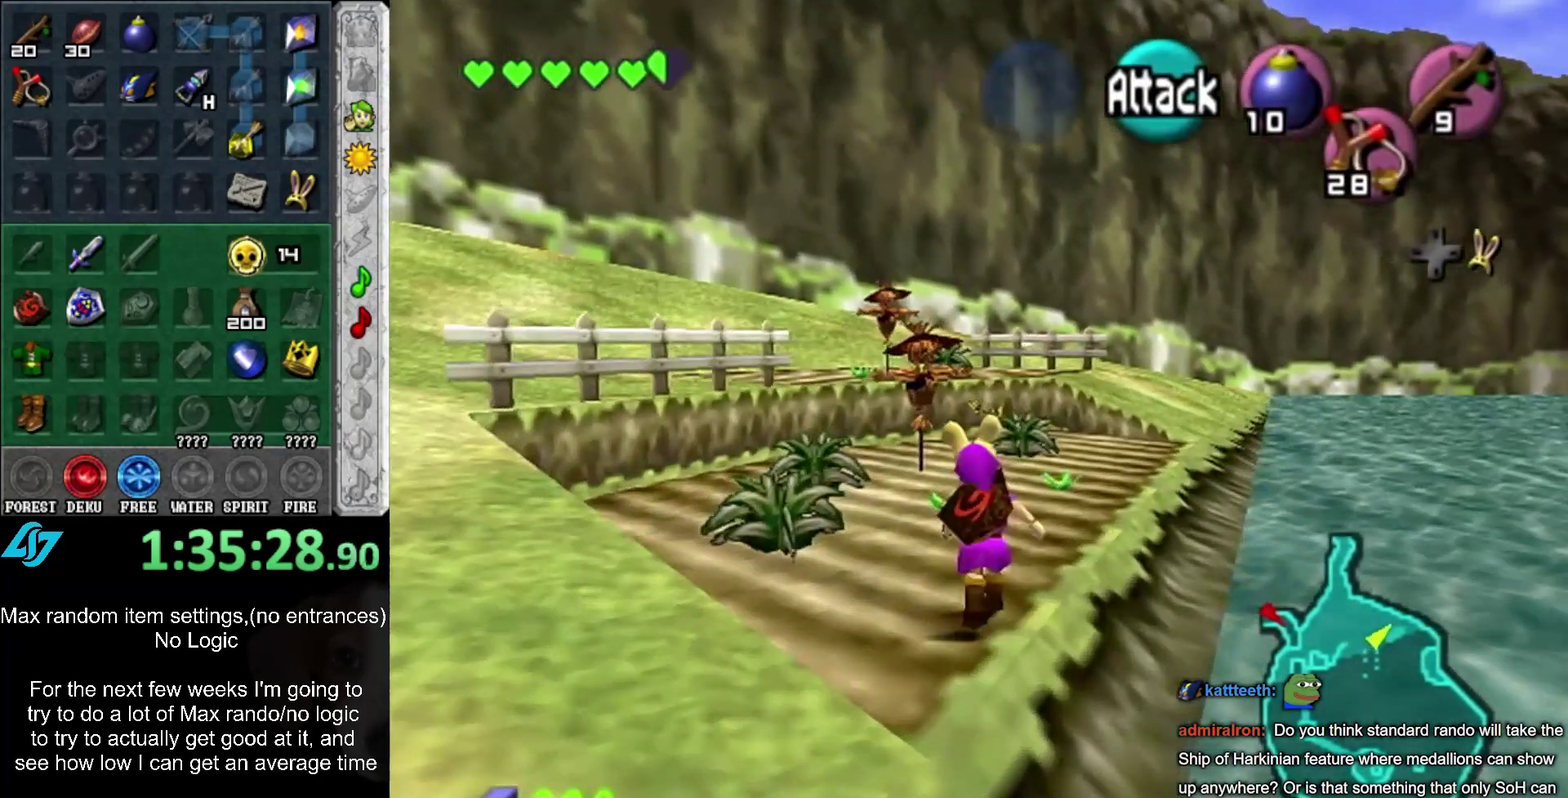
{"buttons": [], "left_stick": "center", "right_stick": "center", "events": [[483, "left_stick", "center"]]}
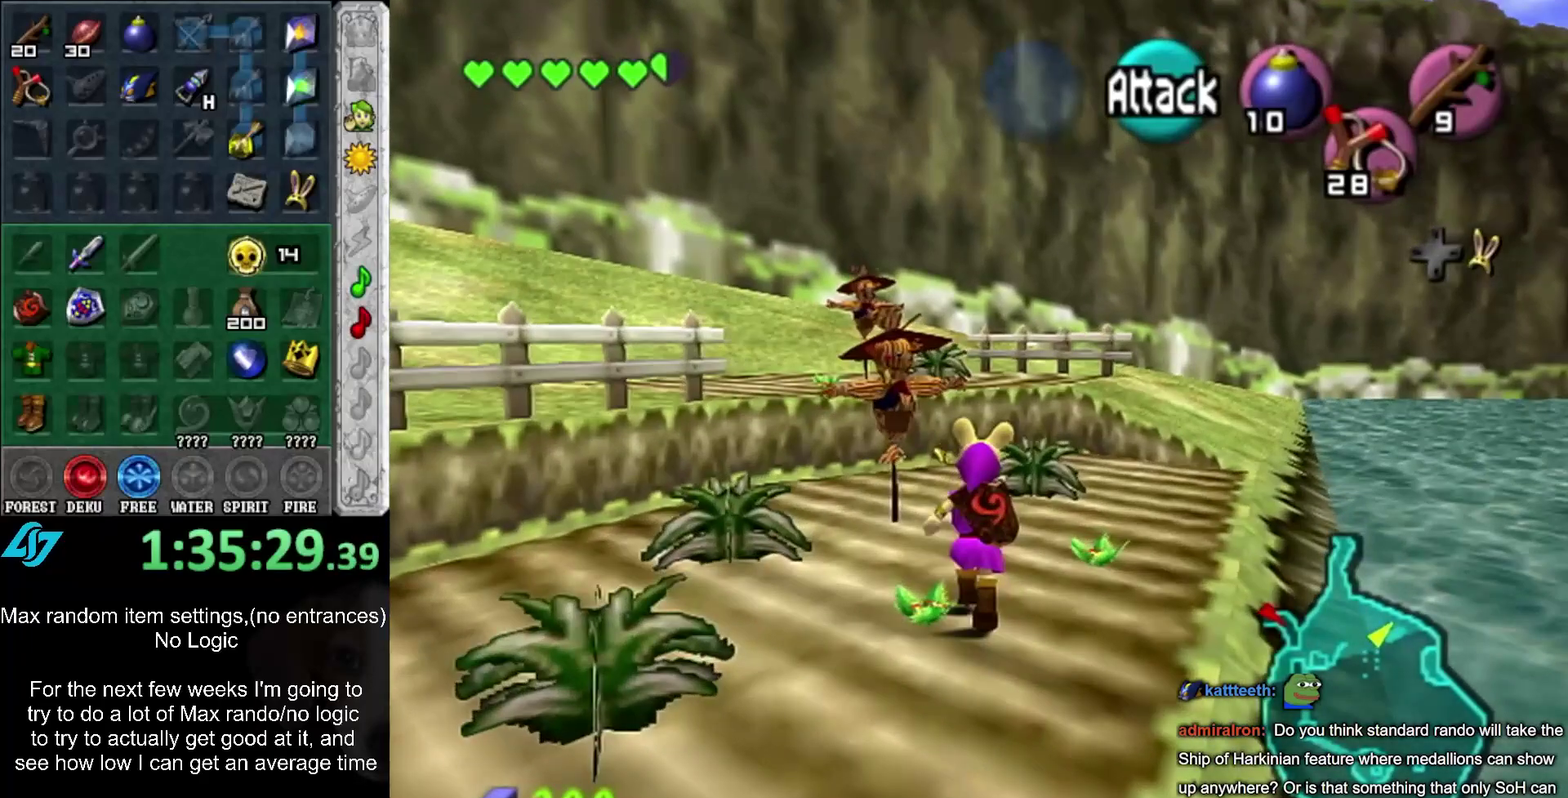
{"buttons": [], "left_stick": "down", "right_stick": "center", "events": [[250, "left_stick", "down"]]}
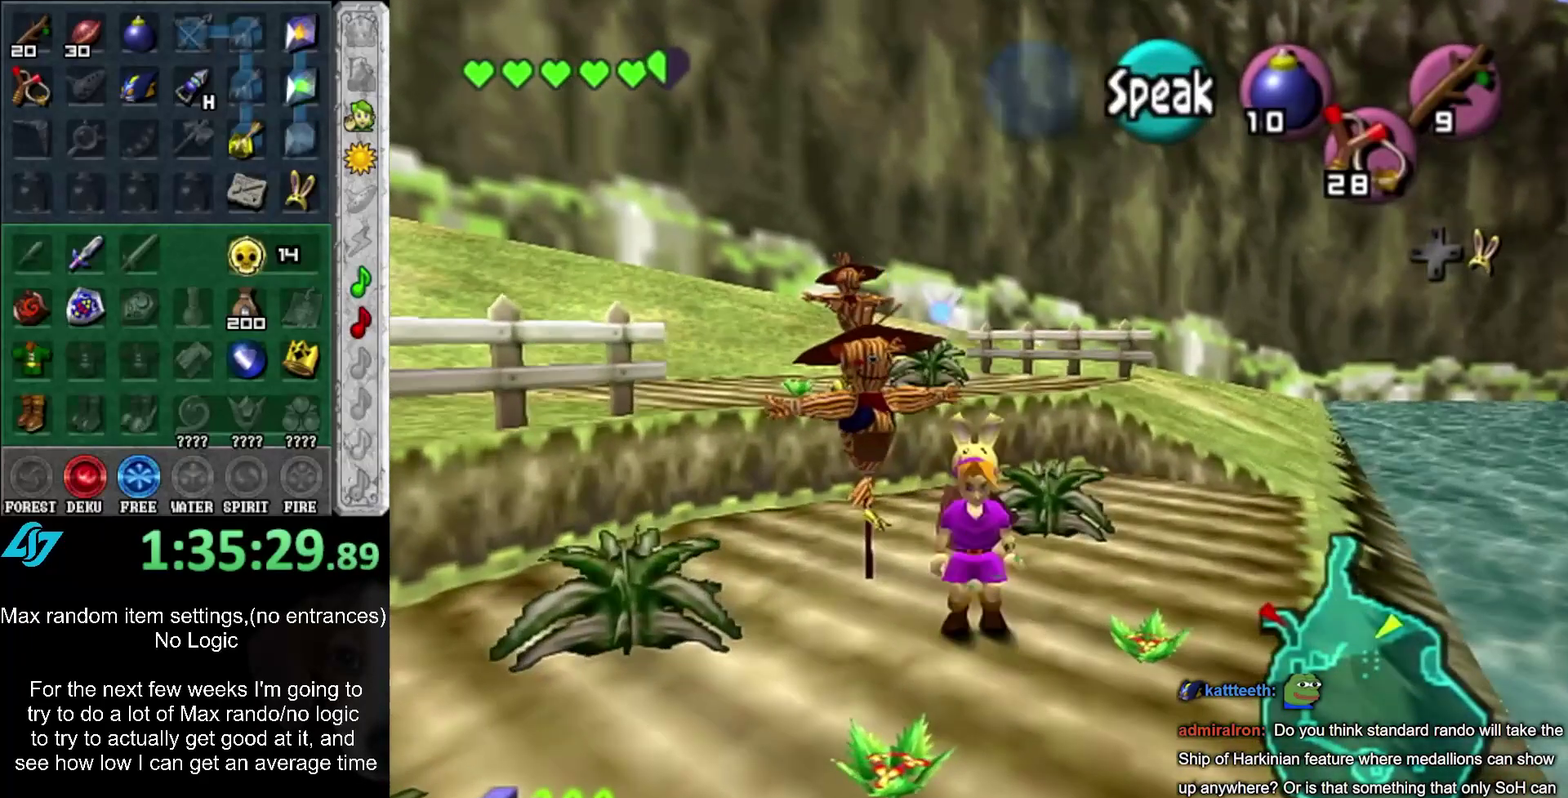
{"buttons": [], "left_stick": "down", "right_stick": "center", "events": []}
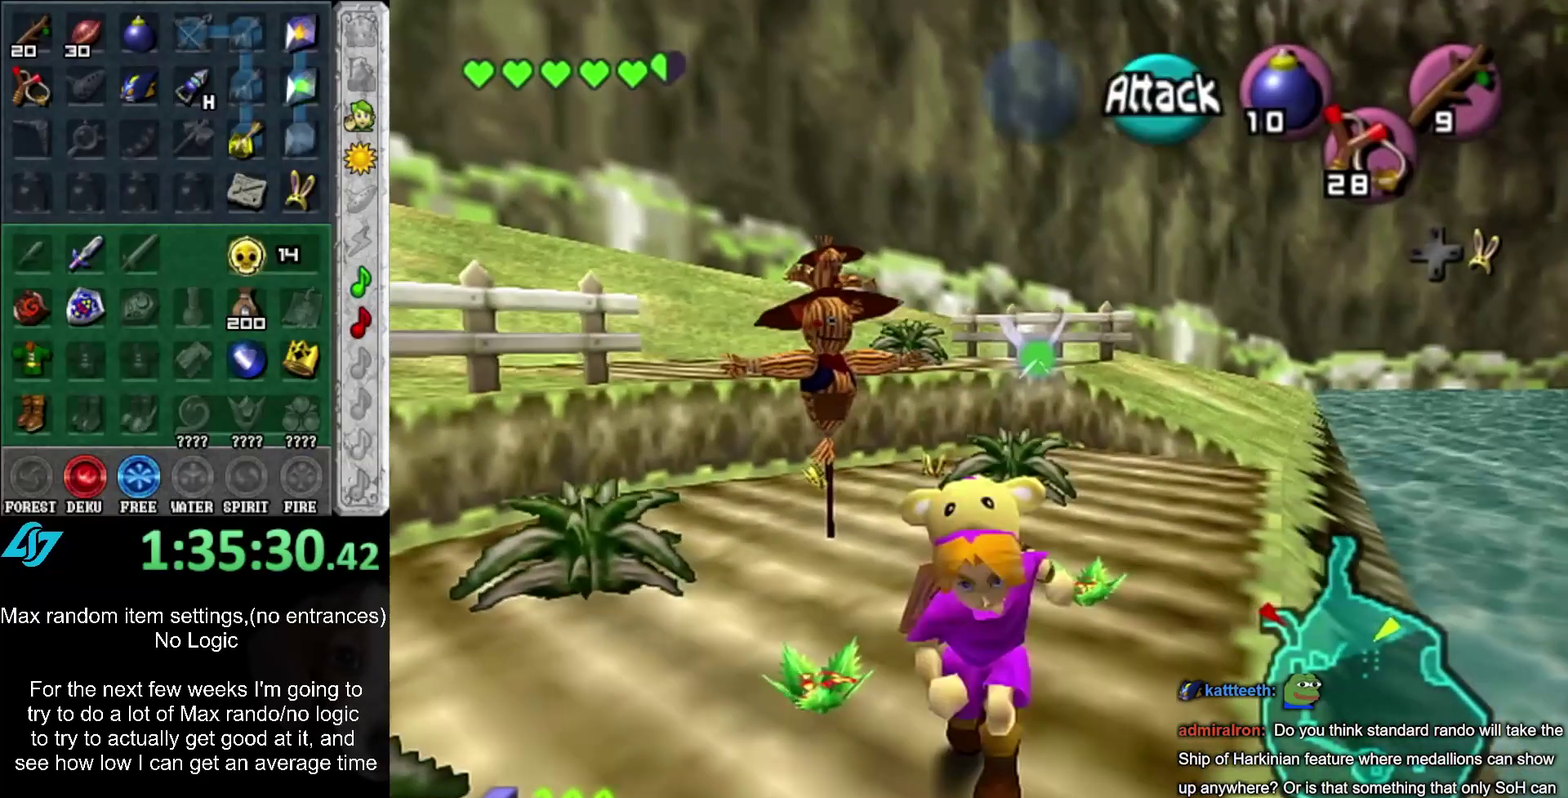
{"buttons": [], "left_stick": "up", "right_stick": "center", "events": [[67, "left_stick", "down-right"], [200, "left_stick", "up-right"], [317, "left_stick", "up"]]}
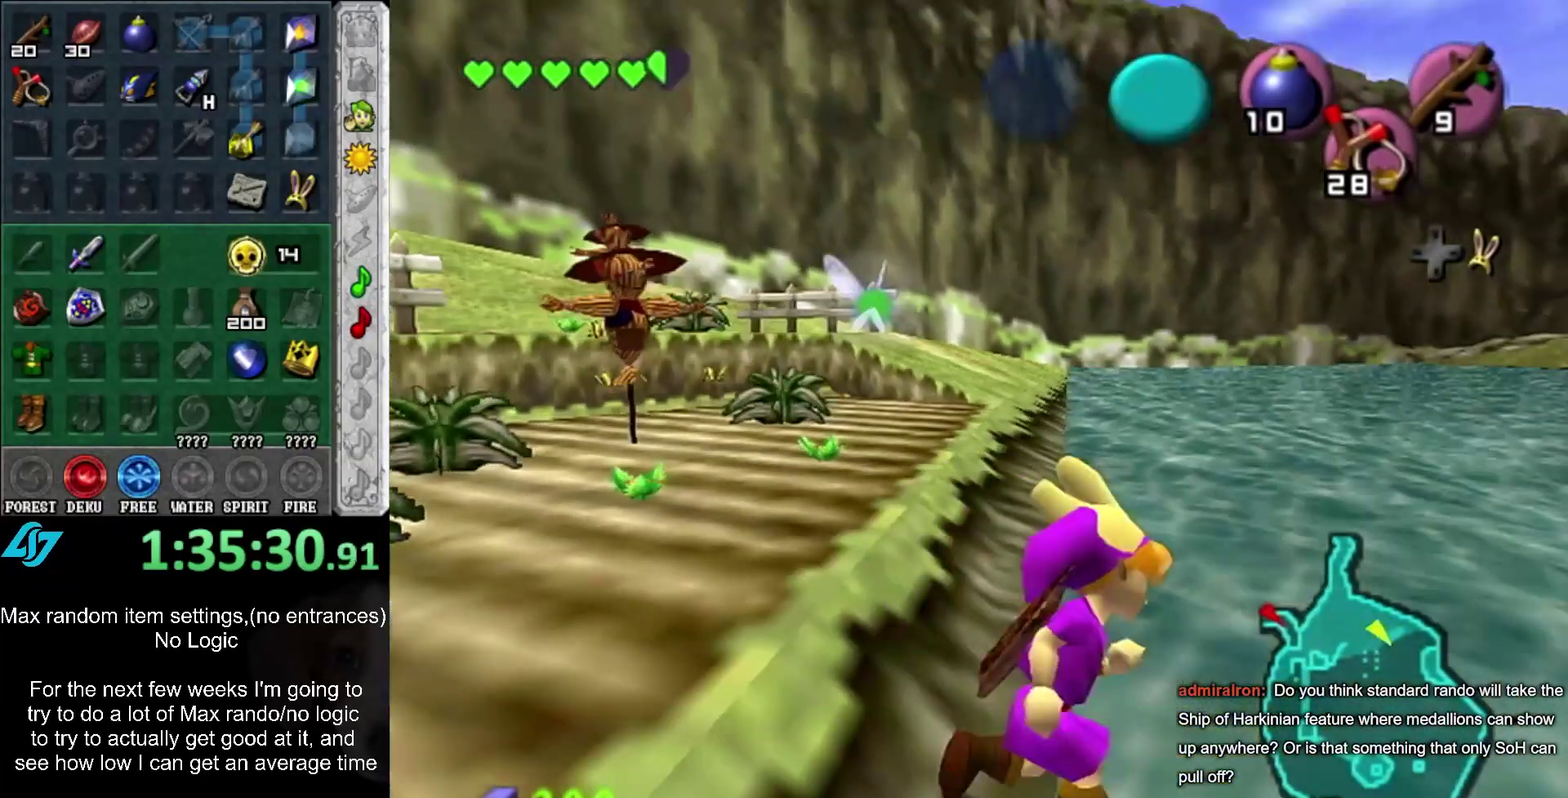
{"buttons": [], "left_stick": "up", "right_stick": "center", "events": []}
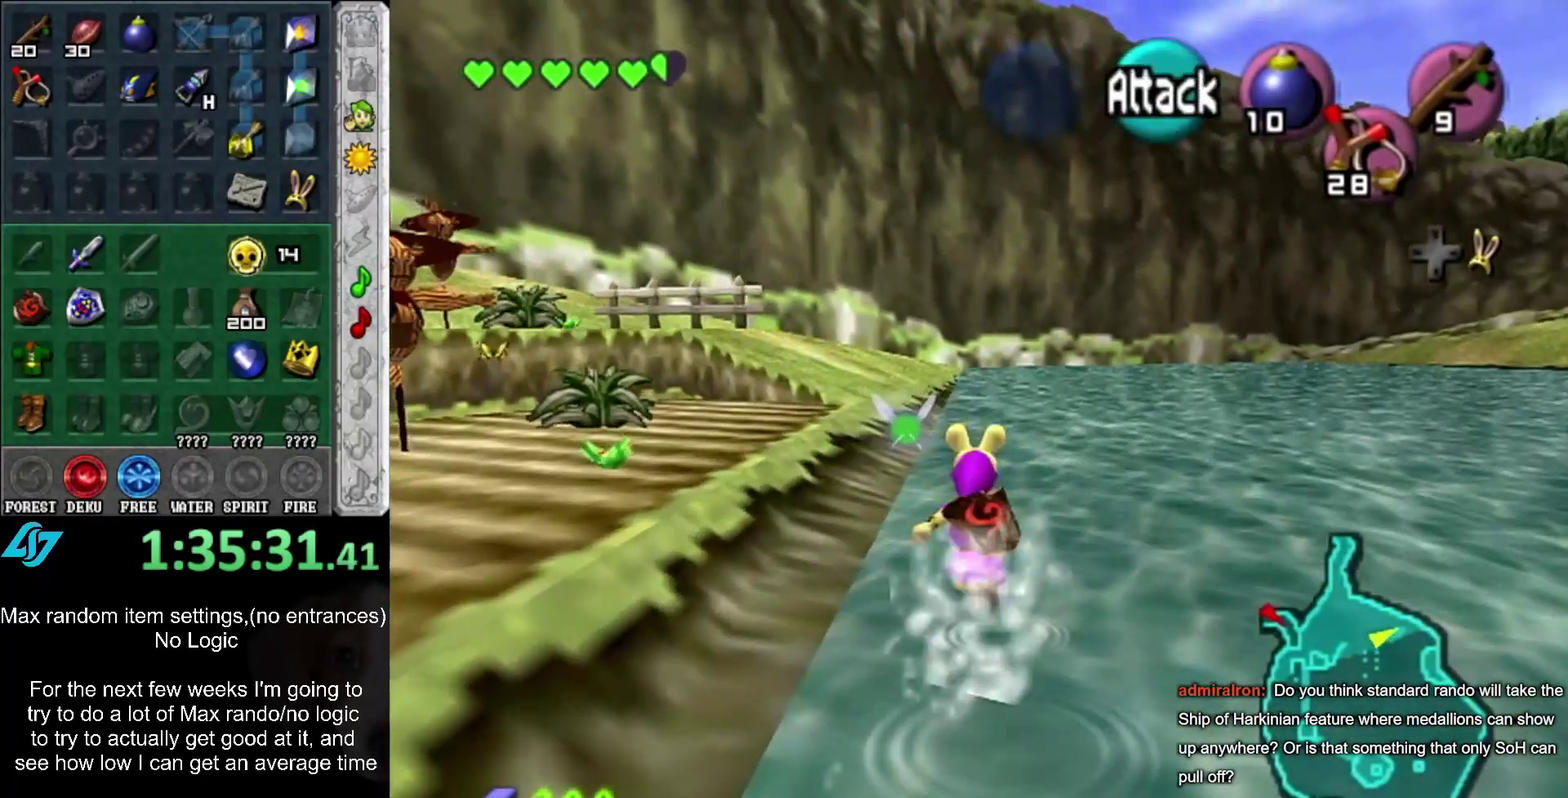
{"buttons": [], "left_stick": "up", "right_stick": "center", "events": []}
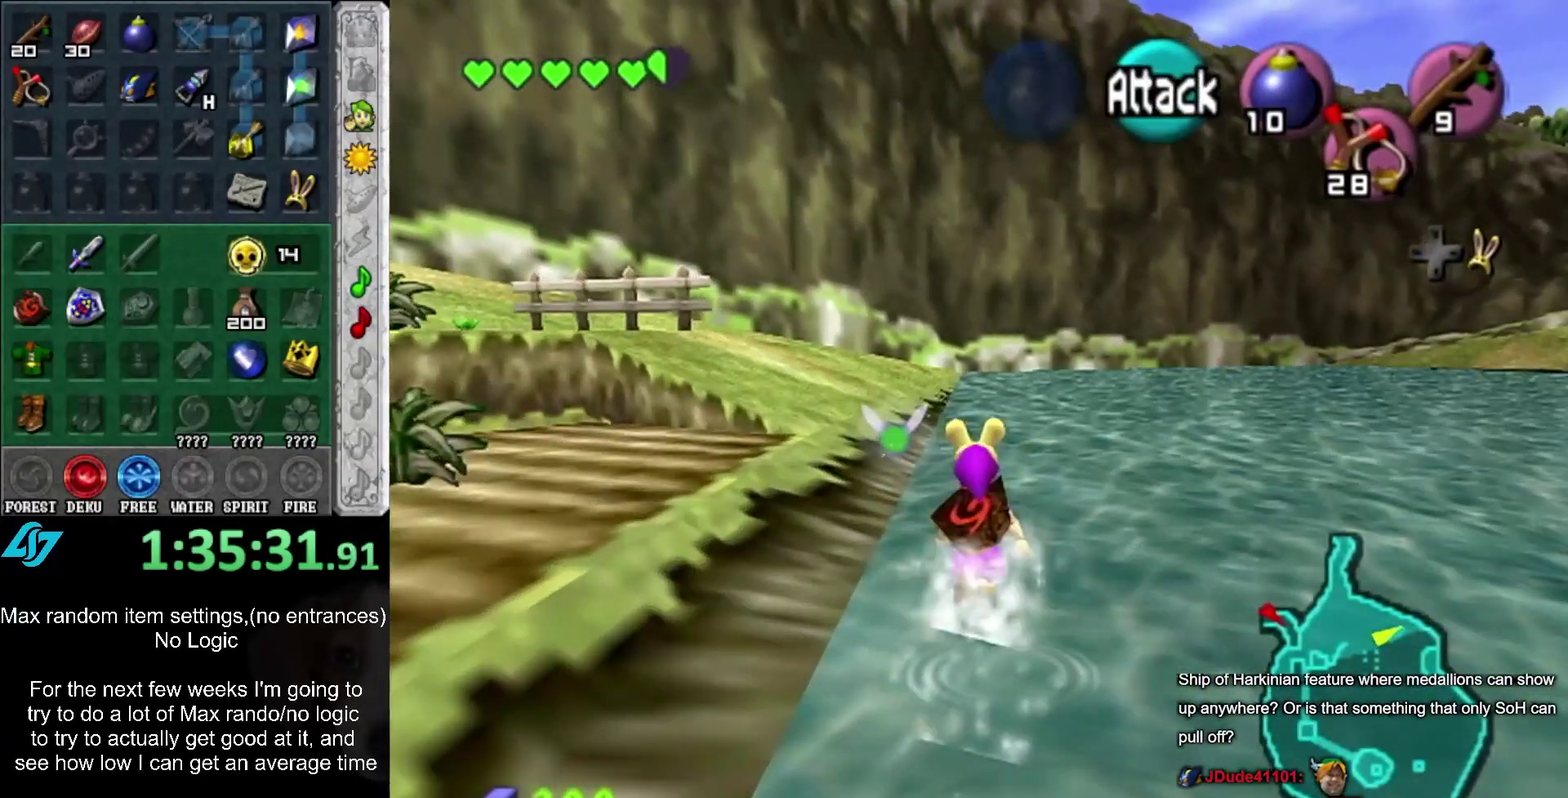
{"buttons": [], "left_stick": "up-right", "right_stick": "center", "events": [[417, "left_stick", "up-right"]]}
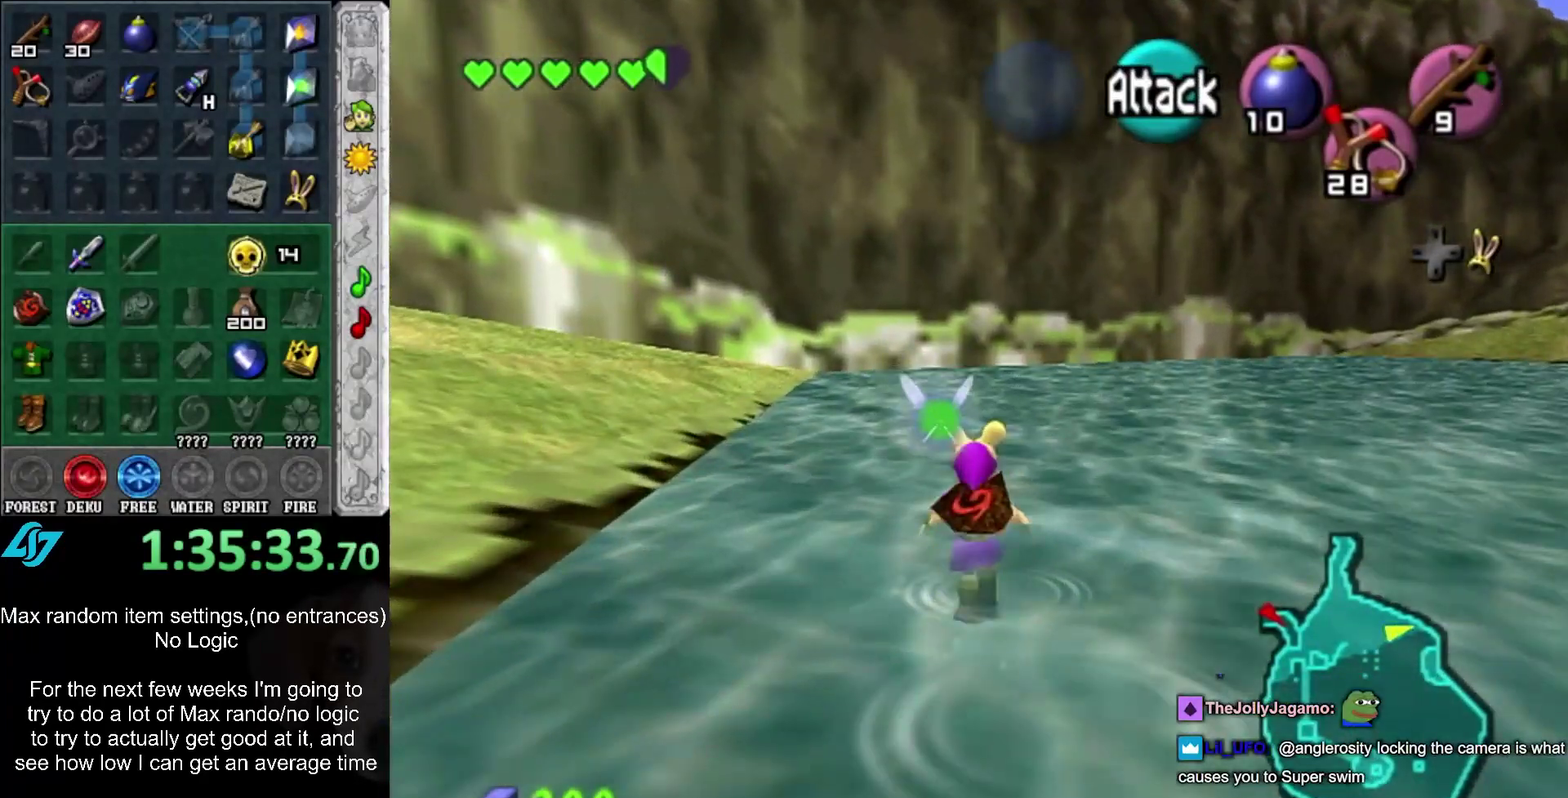
{"buttons": [], "left_stick": "up-right", "right_stick": "center", "events": []}
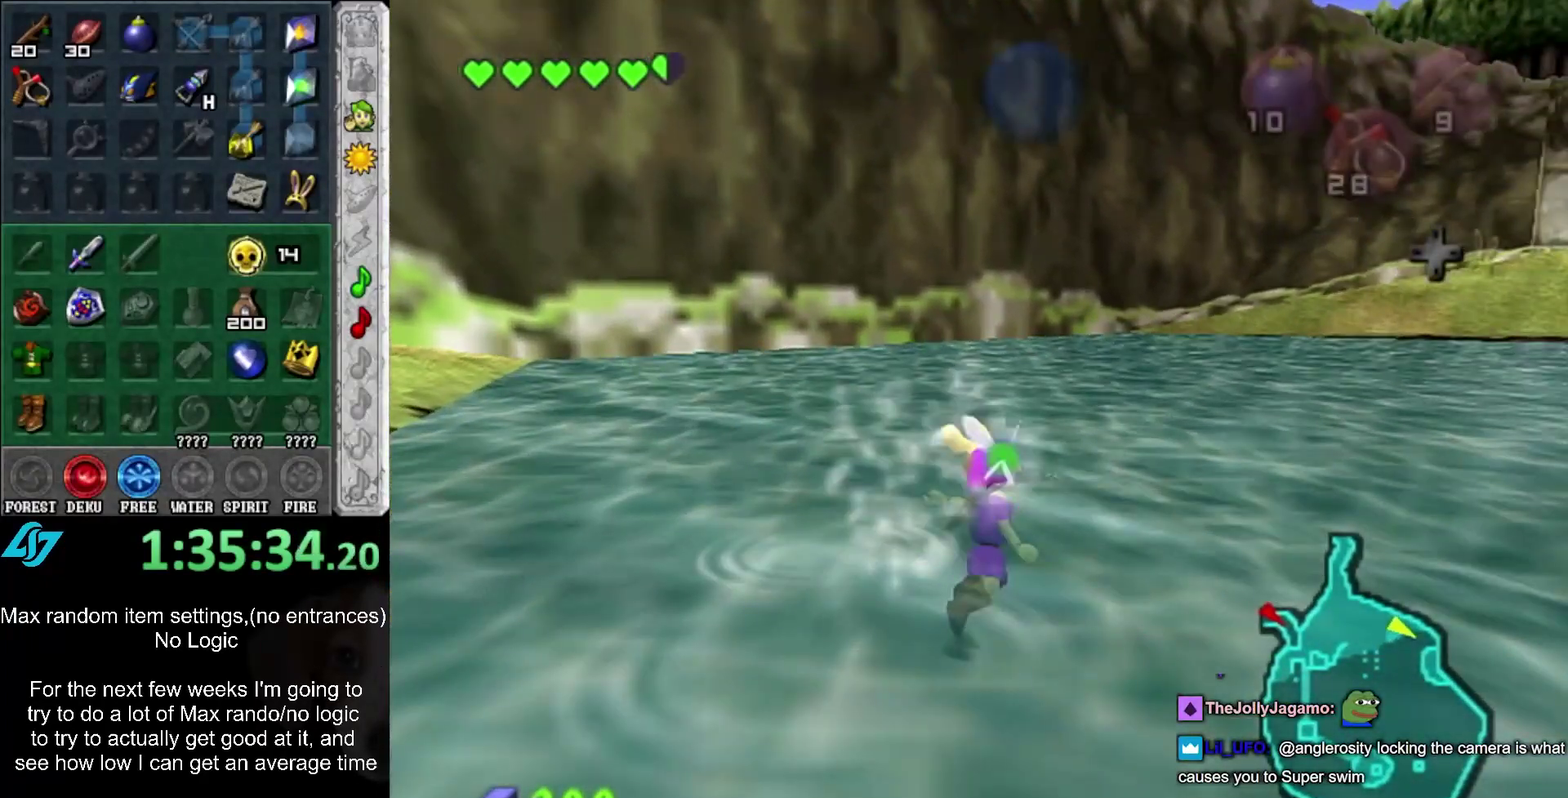
{"buttons": [], "left_stick": "up", "right_stick": "center", "events": [[233, "left_stick", "center"], [433, "left_stick", "up"]]}
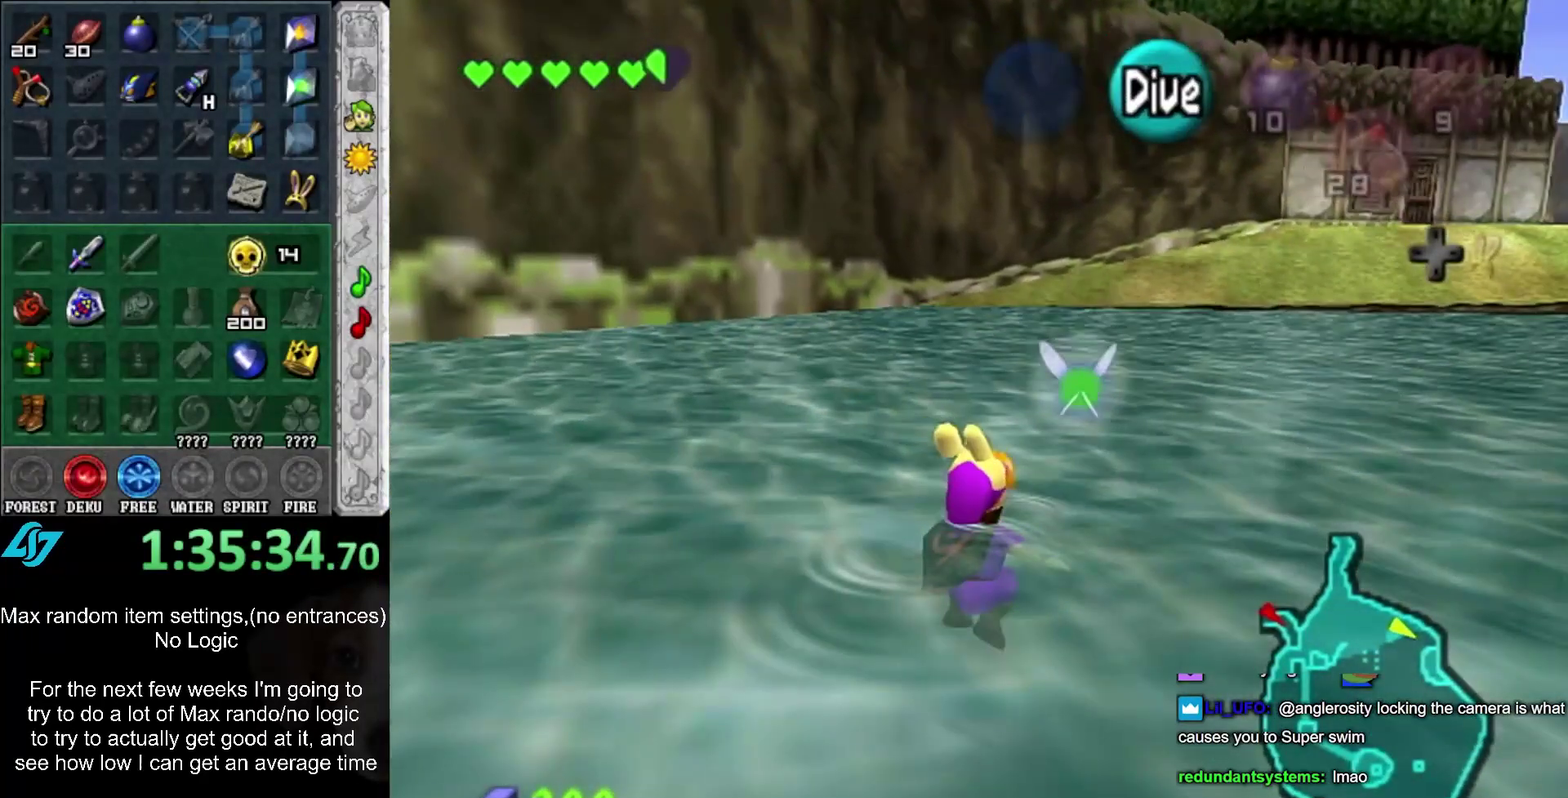
{"buttons": [], "left_stick": "up", "right_stick": "center", "events": [[367, "SELECT", "down"], [450, "SELECT", "up"]]}
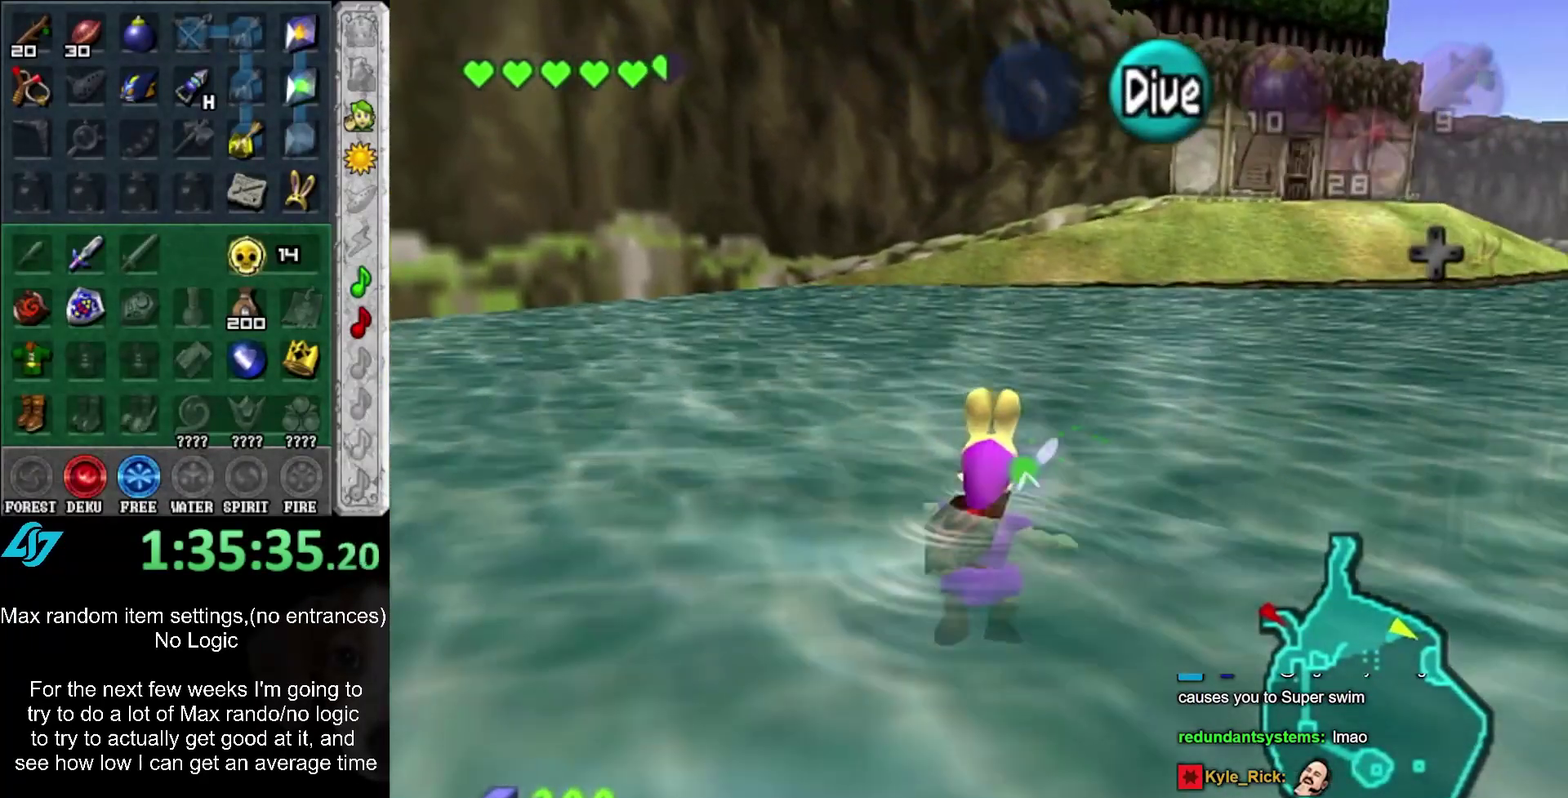
{"buttons": ["SELECT"], "left_stick": "up", "right_stick": "center", "events": [[50, "SELECT", "down"], [117, "SELECT", "up"], [183, "SELECT", "down"], [250, "SELECT", "up"], [333, "SELECT", "down"], [433, "SELECT", "up"], [483, "SELECT", "down"]]}